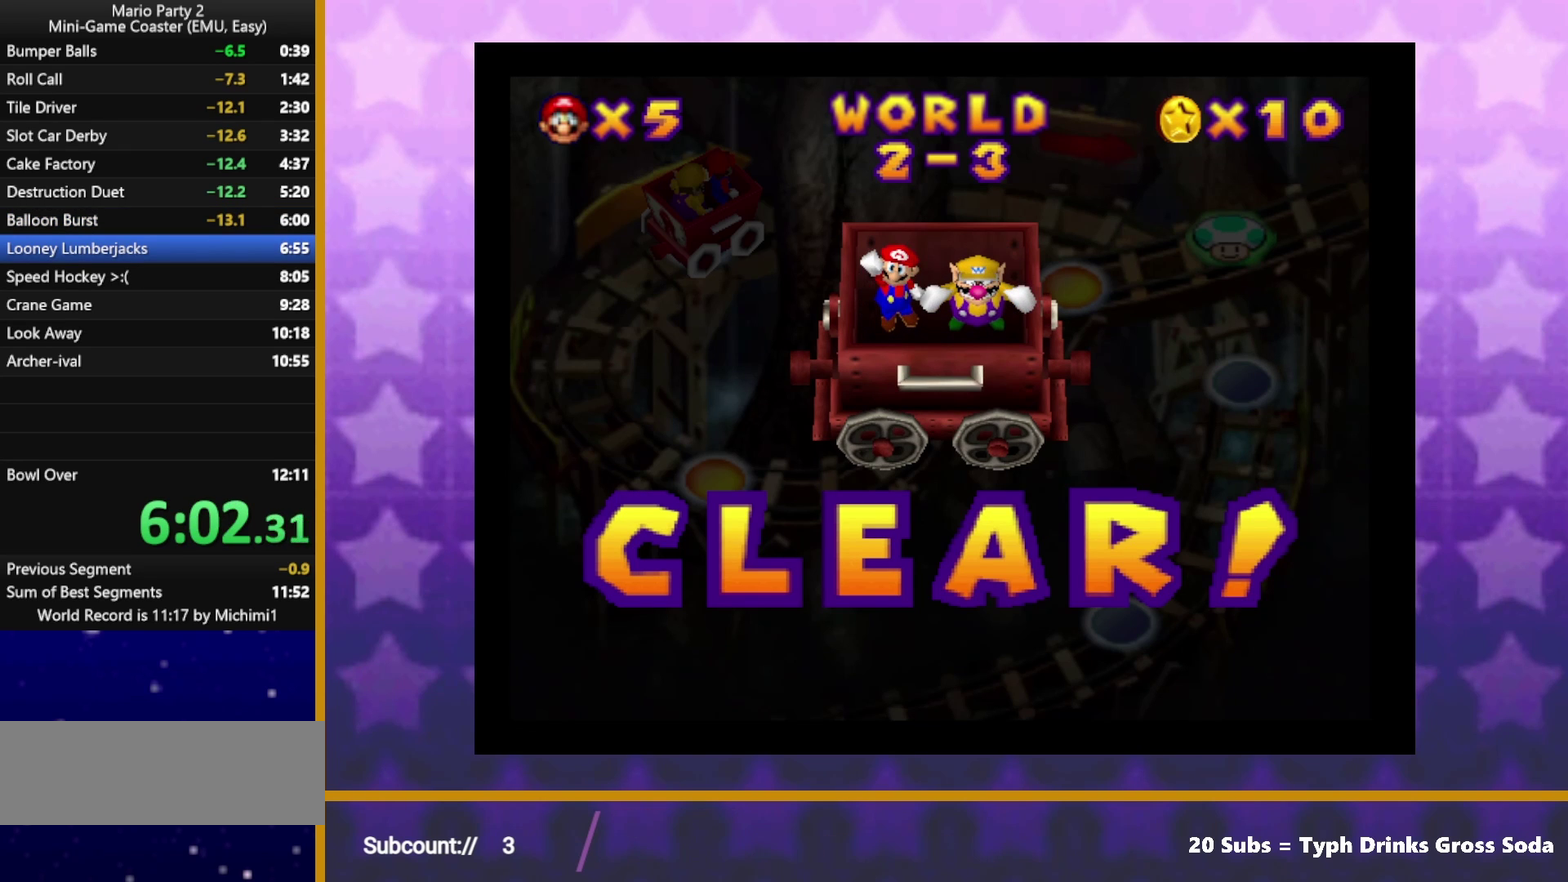
Gameplay with a controller (Nintendo layout); each line is a JSON object with the inputs held at the frame after it. "events" lists button and stick changes between this image and that frame as [ms after this image, input, new state], when the widget could be followed in between. Not read: L3 R3.
{"buttons": ["B"], "left_stick": "center", "events": [[17, "B", "down"], [50, "A", "down"], [150, "B", "up"], [267, "B", "down"], [300, "A", "up"], [350, "A", "down"], [383, "B", "up"], [450, "A", "up"], [467, "B", "down"]]}
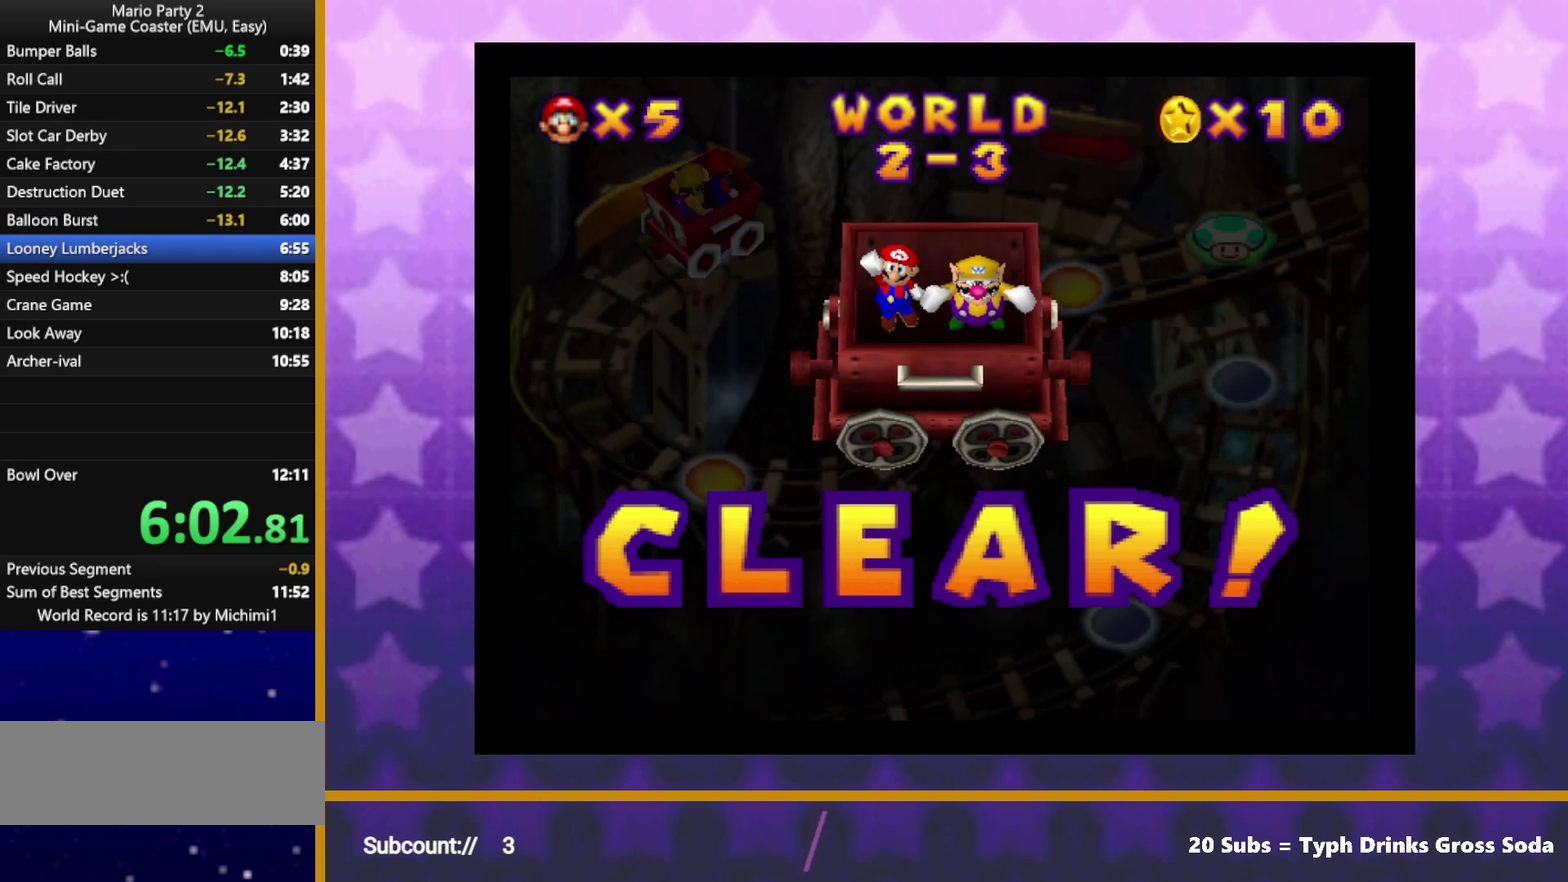
{"buttons": ["A", "B"], "left_stick": "center", "events": [[67, "A", "down"], [83, "B", "up"], [117, "A", "up"], [200, "A", "down"], [233, "B", "down"], [267, "A", "up"], [283, "B", "up"], [350, "A", "down"], [400, "B", "down"], [433, "A", "up"], [500, "A", "down"]]}
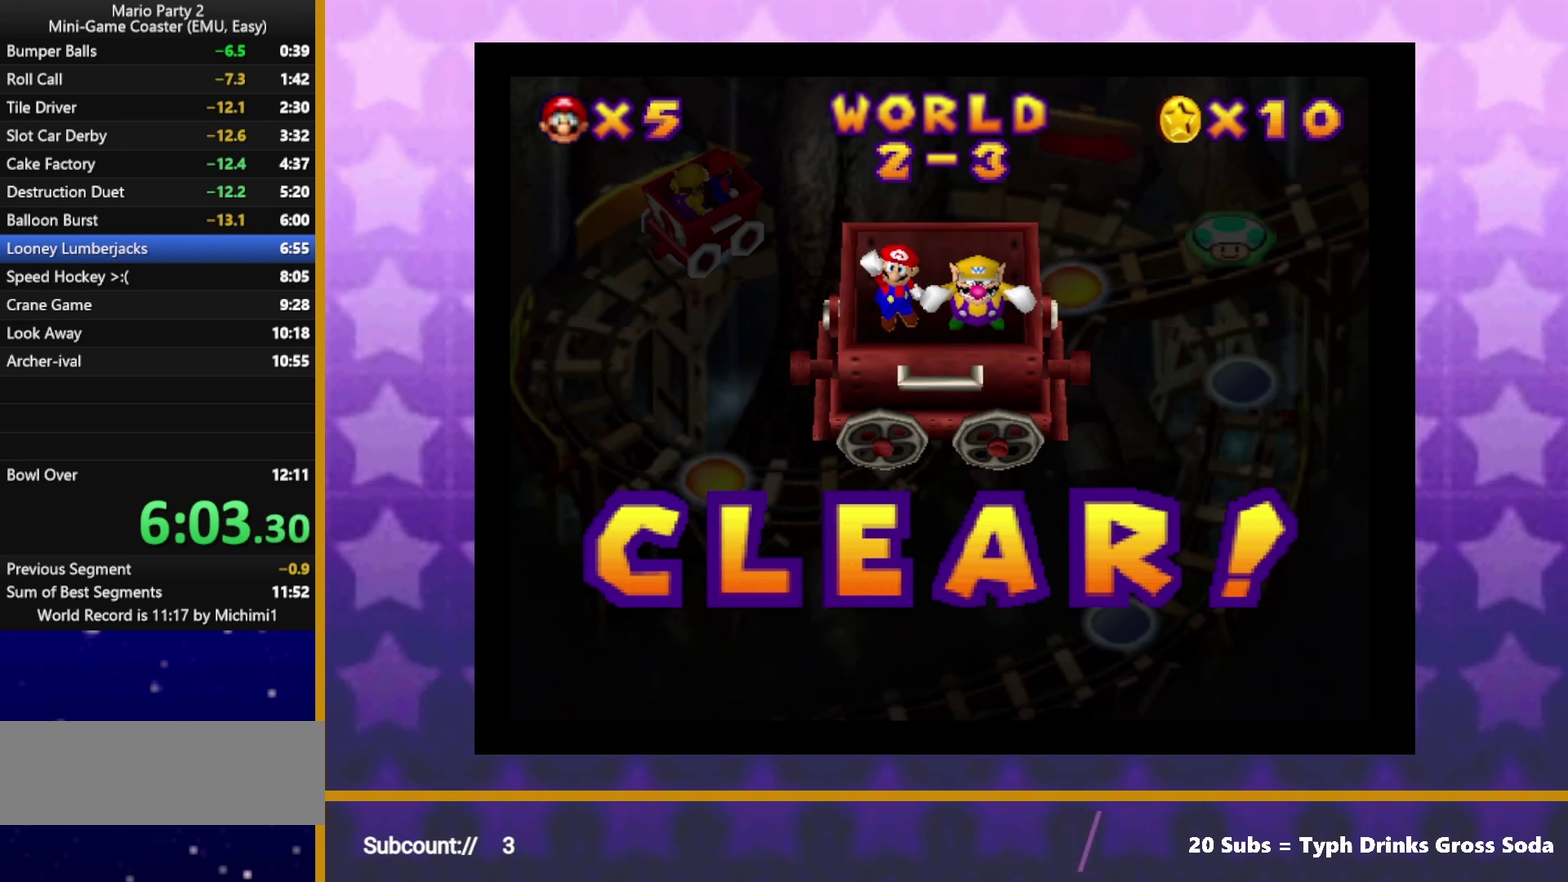
{"buttons": [], "left_stick": "center", "events": [[17, "B", "up"], [50, "A", "up"], [150, "A", "down"], [150, "B", "down"], [200, "A", "up"], [267, "B", "up"], [283, "A", "down"], [333, "A", "up"], [367, "B", "down"], [417, "A", "down"], [467, "A", "up"], [500, "B", "up"]]}
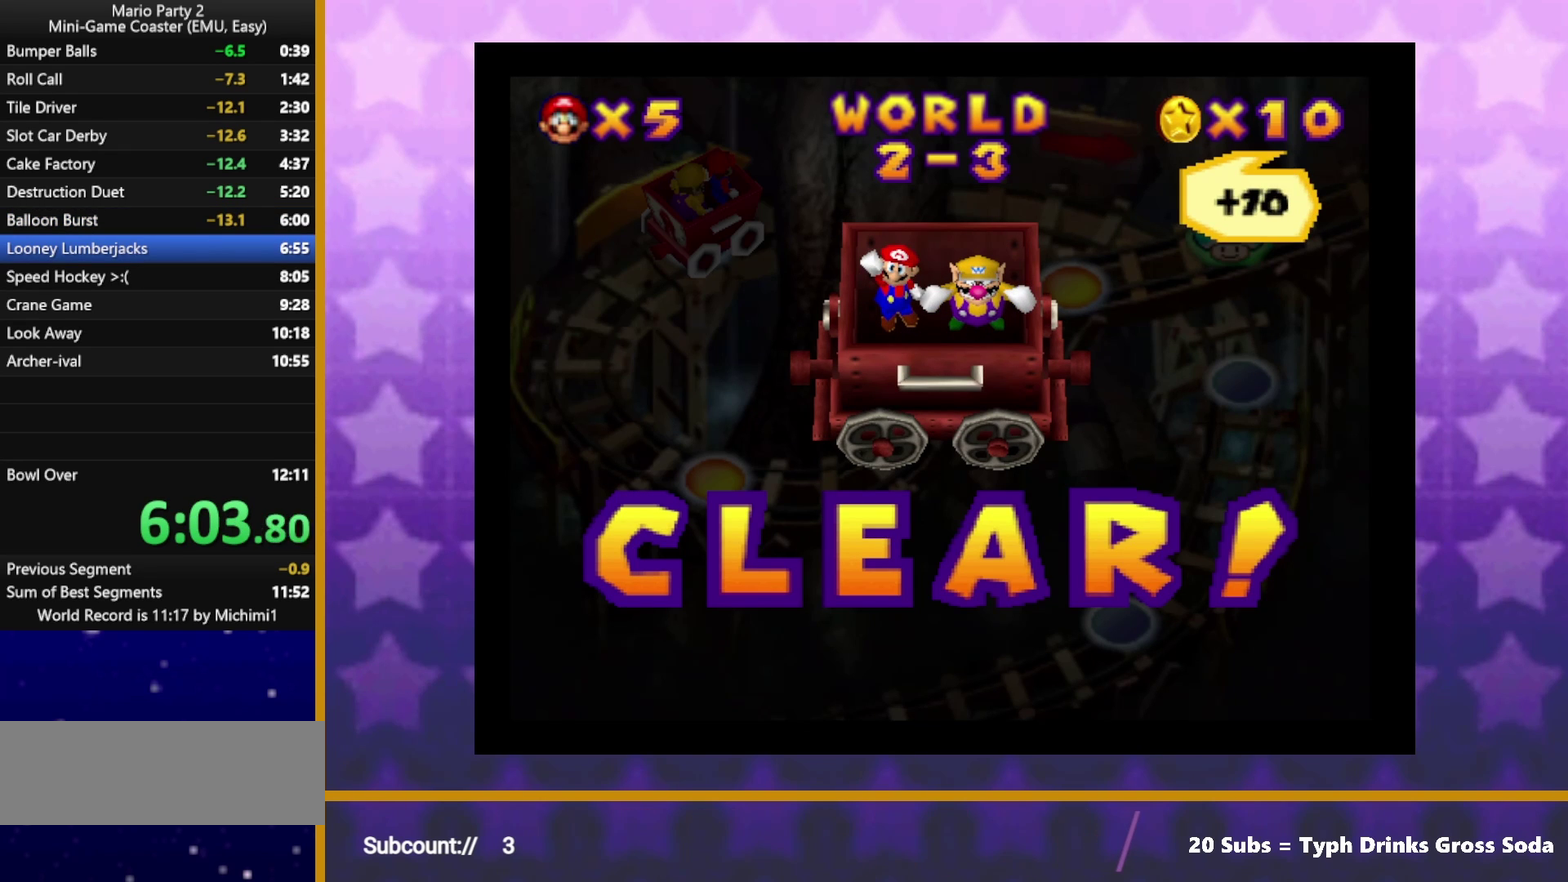
{"buttons": [], "left_stick": "center", "events": [[33, "A", "down"], [83, "A", "up"], [133, "B", "down"], [183, "A", "down"], [217, "B", "up"], [233, "A", "up"], [333, "B", "down"], [433, "B", "up"], [450, "A", "down"], [500, "A", "up"]]}
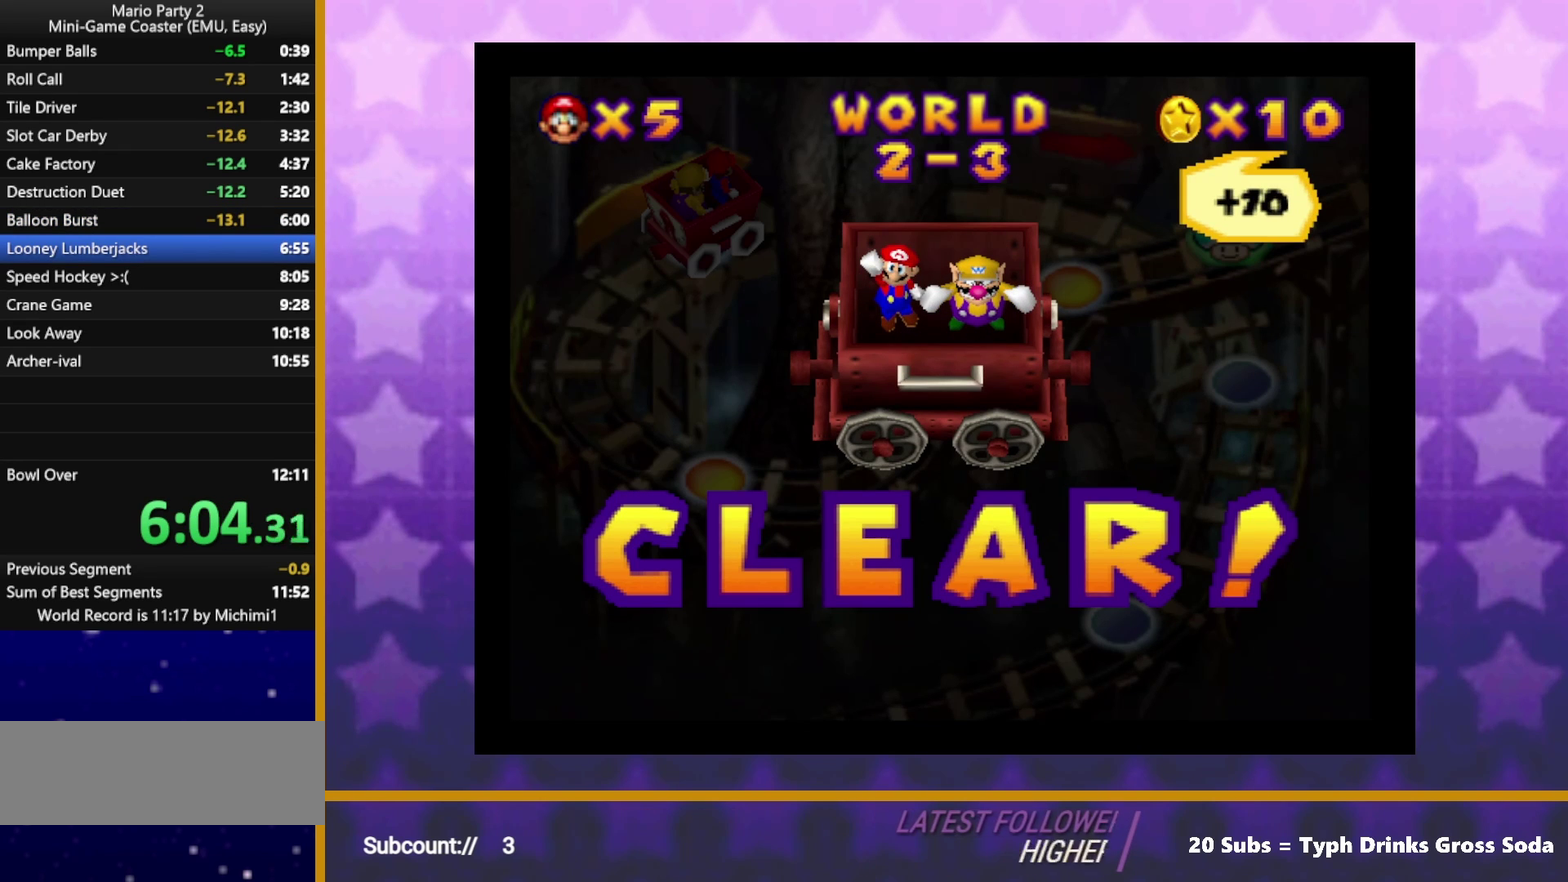
{"buttons": ["A", "B"], "left_stick": "center", "events": [[50, "B", "down"], [83, "A", "down"], [133, "A", "up"], [133, "B", "up"], [217, "A", "down"], [250, "B", "down"]]}
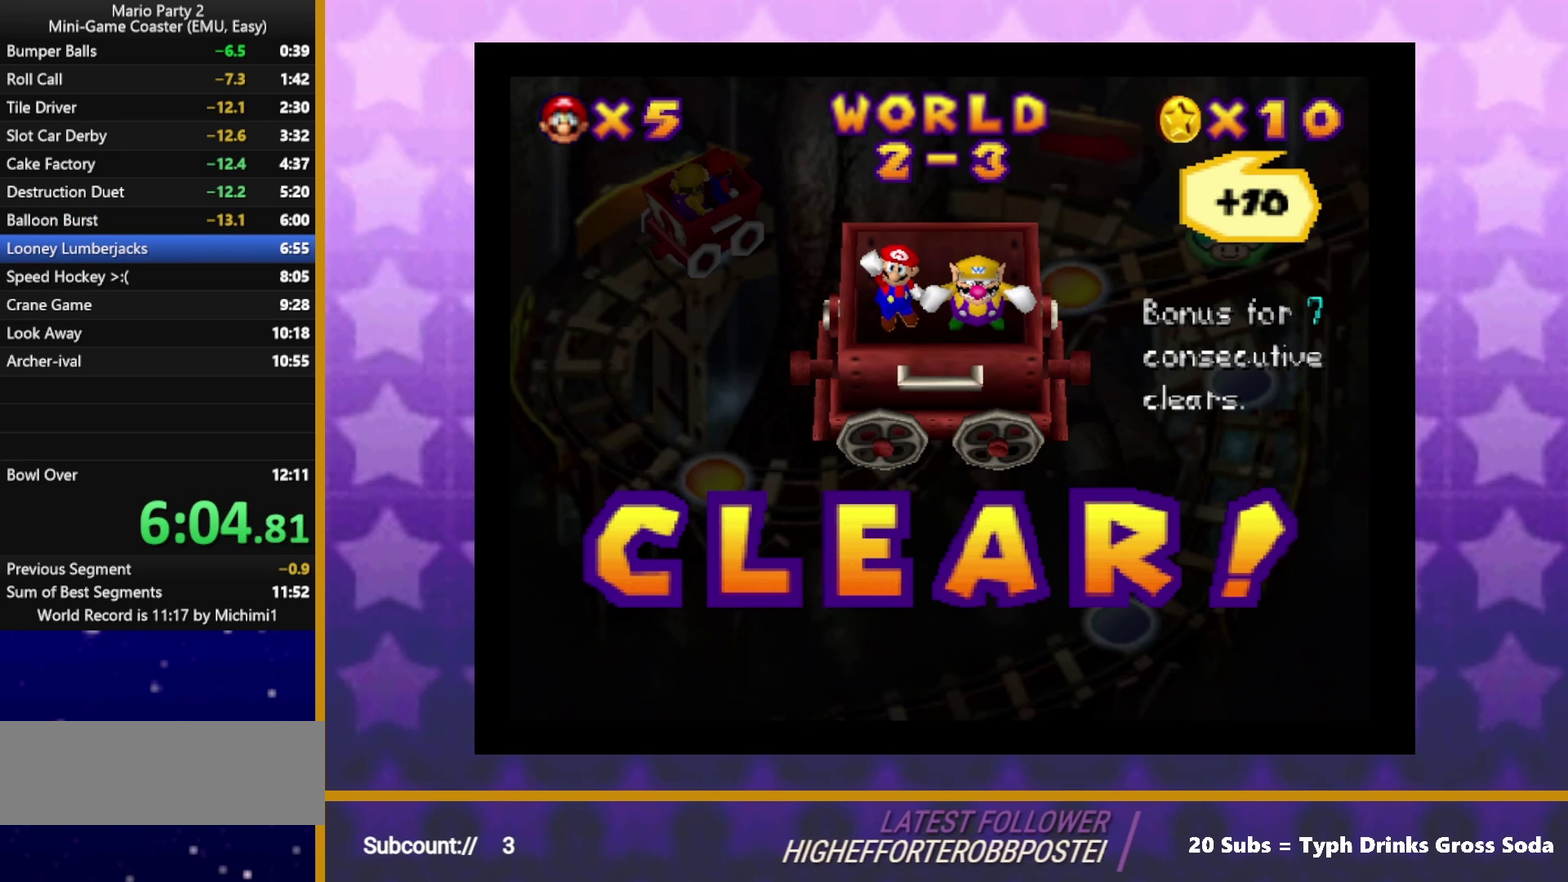
{"buttons": ["A", "B"], "left_stick": "center", "events": []}
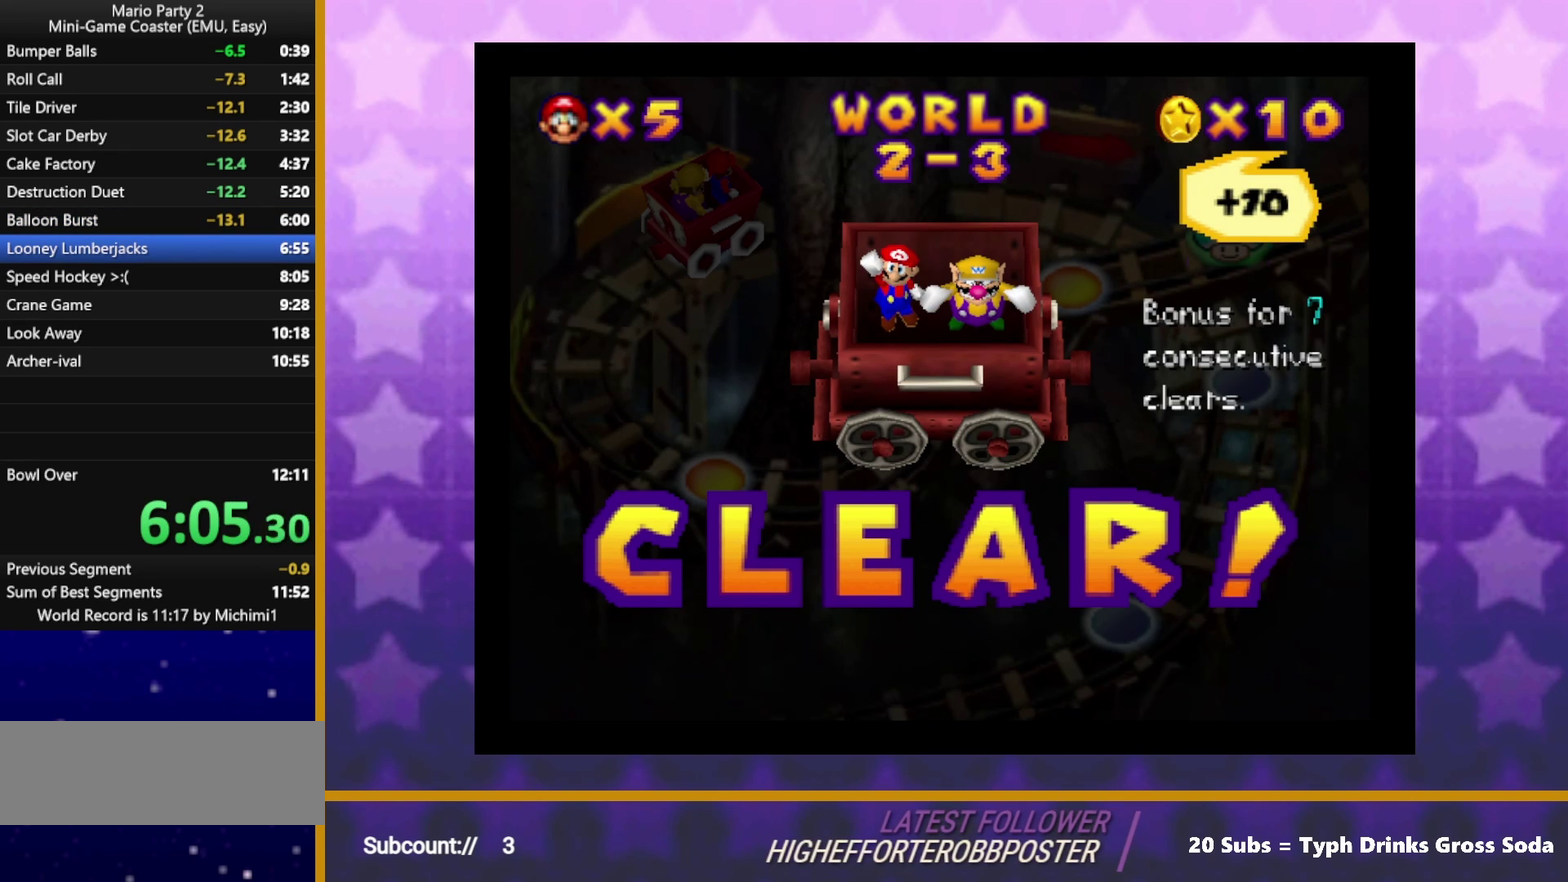
{"buttons": ["A", "B"], "left_stick": "center", "events": []}
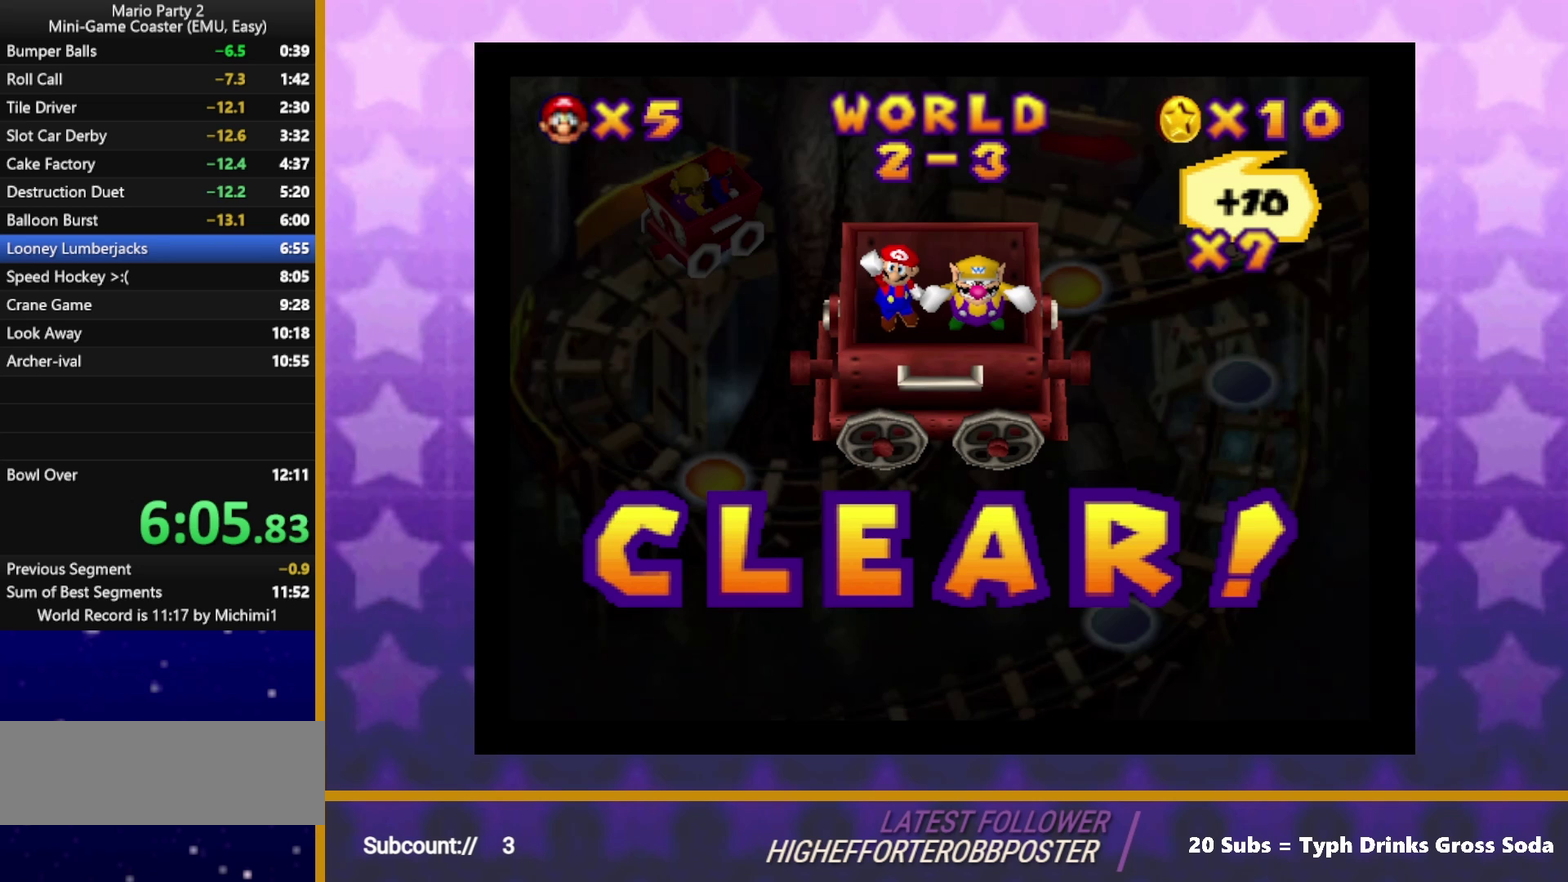
{"buttons": ["A", "B"], "left_stick": "center", "events": []}
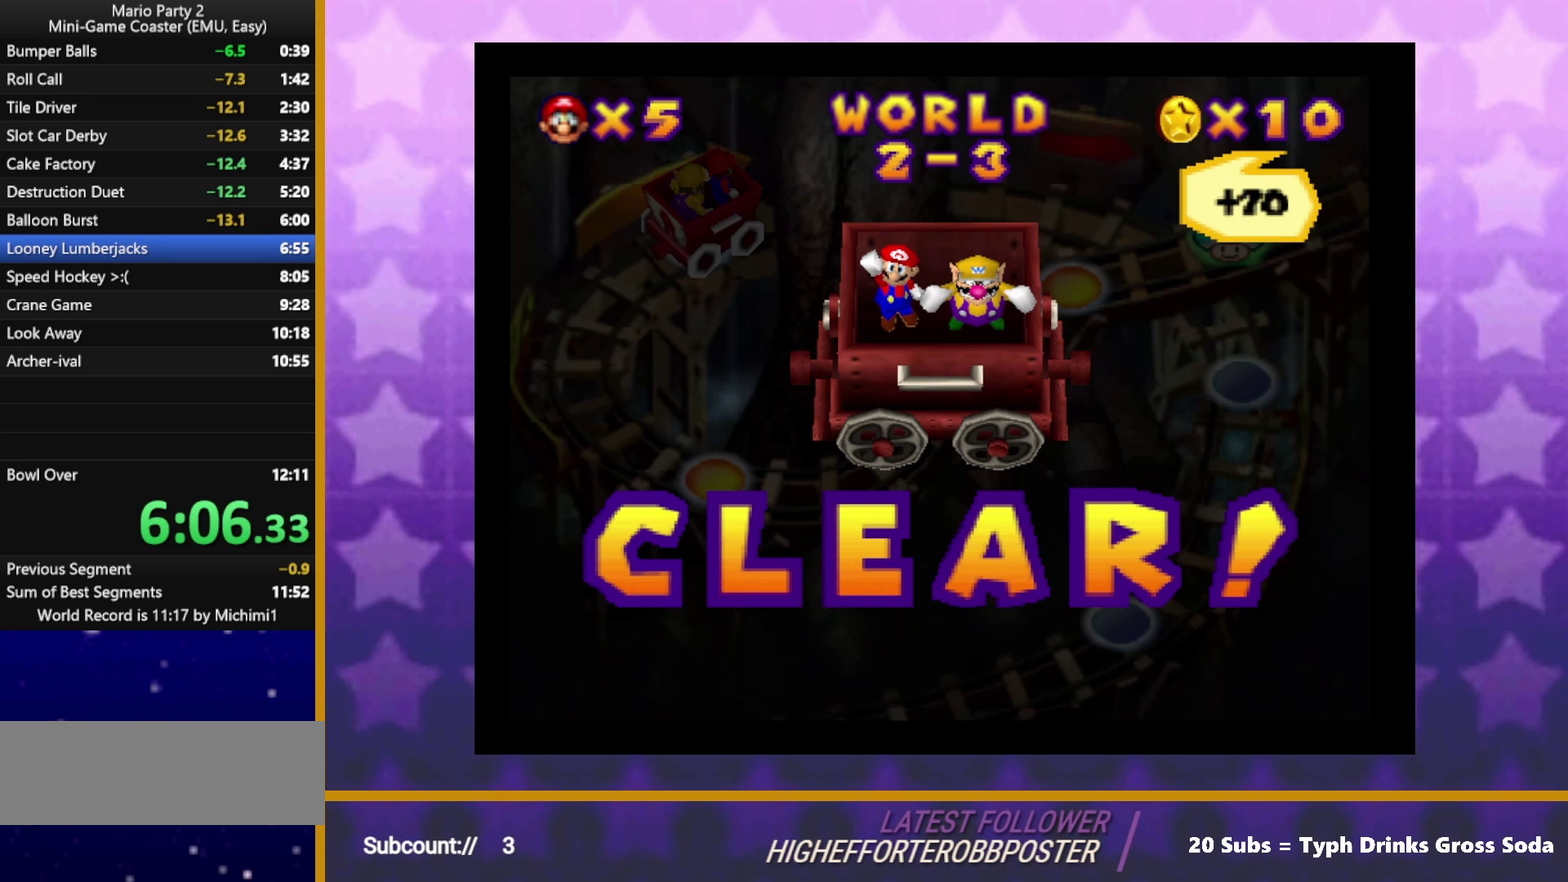
{"buttons": ["B"], "left_stick": "center", "events": [[267, "A", "up"], [317, "B", "up"], [400, "A", "down"], [417, "B", "down"], [467, "A", "up"]]}
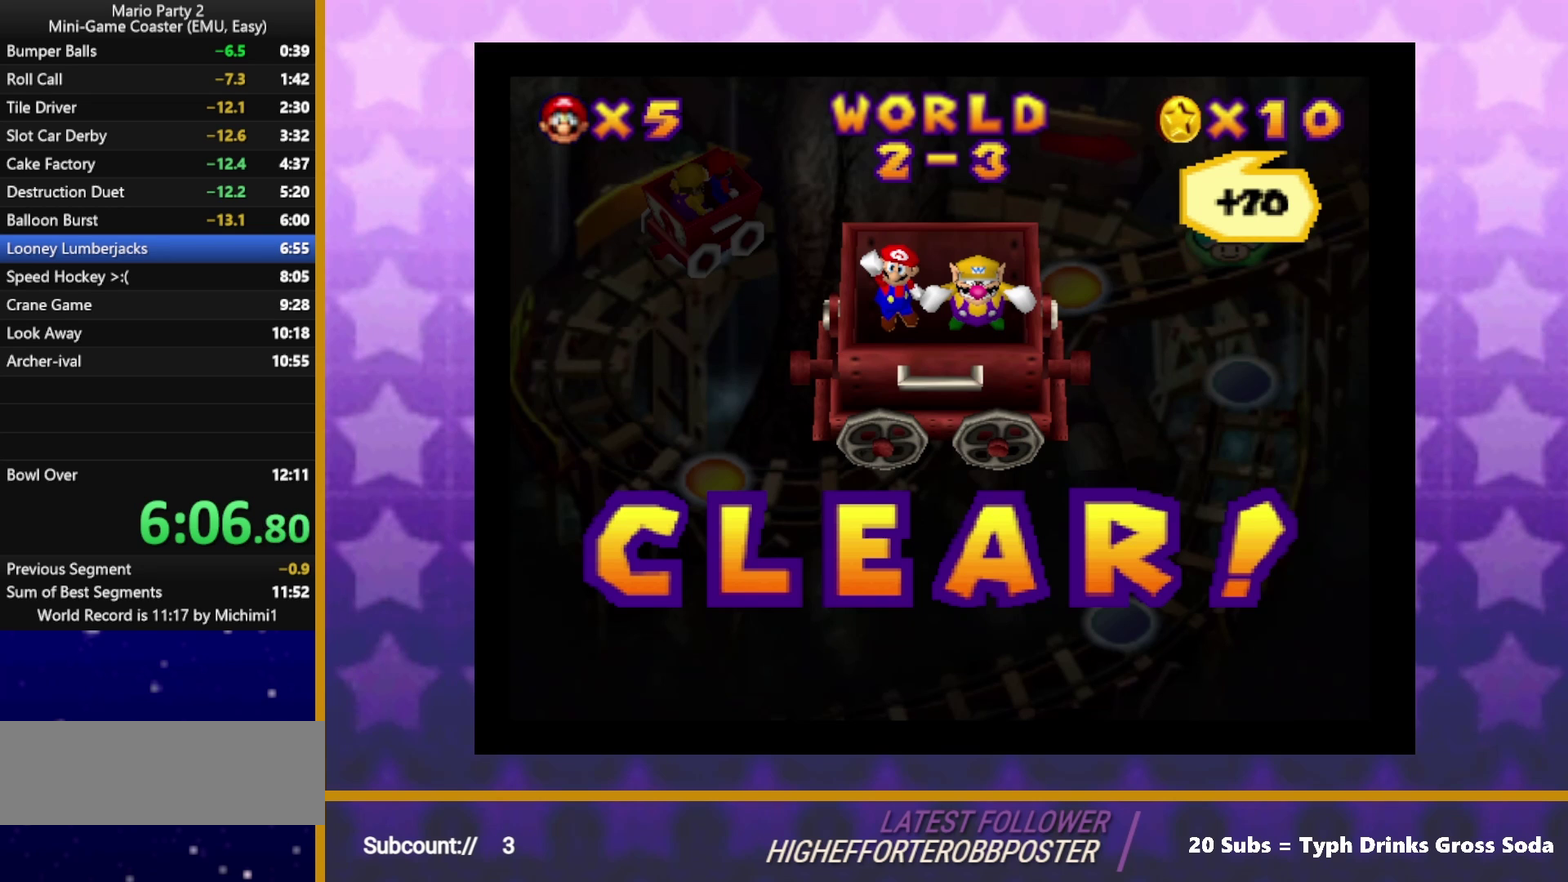
{"buttons": ["A", "B"], "left_stick": "center", "events": [[33, "A", "down"], [33, "B", "up"], [150, "B", "down"], [233, "A", "up"], [283, "B", "up"], [317, "A", "down"], [400, "A", "up"], [417, "B", "down"], [450, "A", "down"]]}
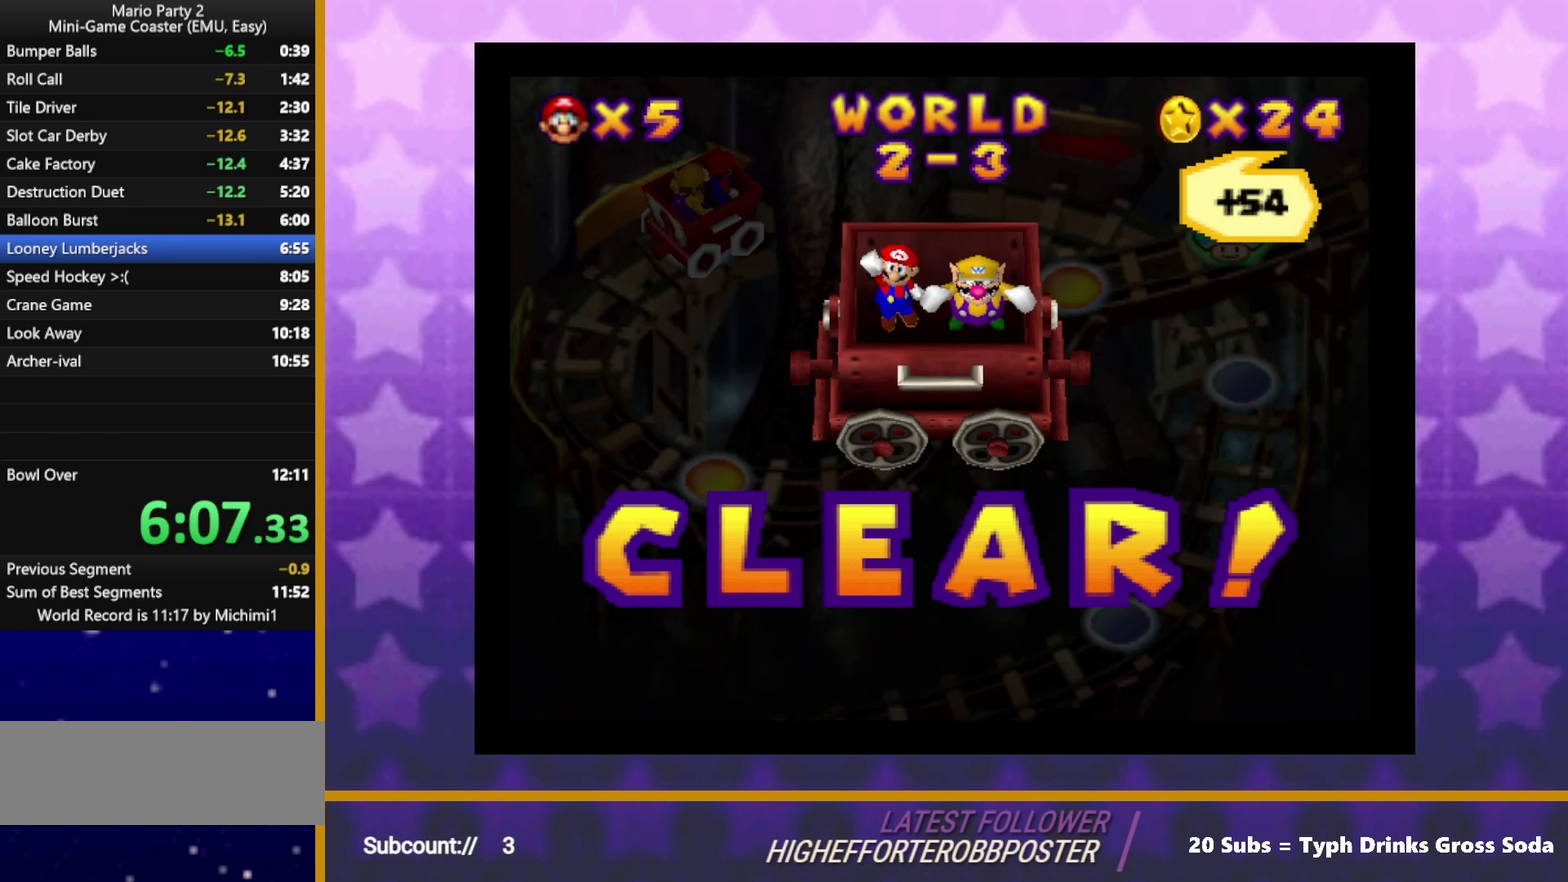
{"buttons": ["A"], "left_stick": "center", "events": [[33, "B", "up"], [117, "B", "down"], [150, "A", "up"], [217, "A", "down"], [250, "B", "up"], [267, "A", "up"], [383, "B", "down"], [467, "B", "up"], [500, "A", "down"]]}
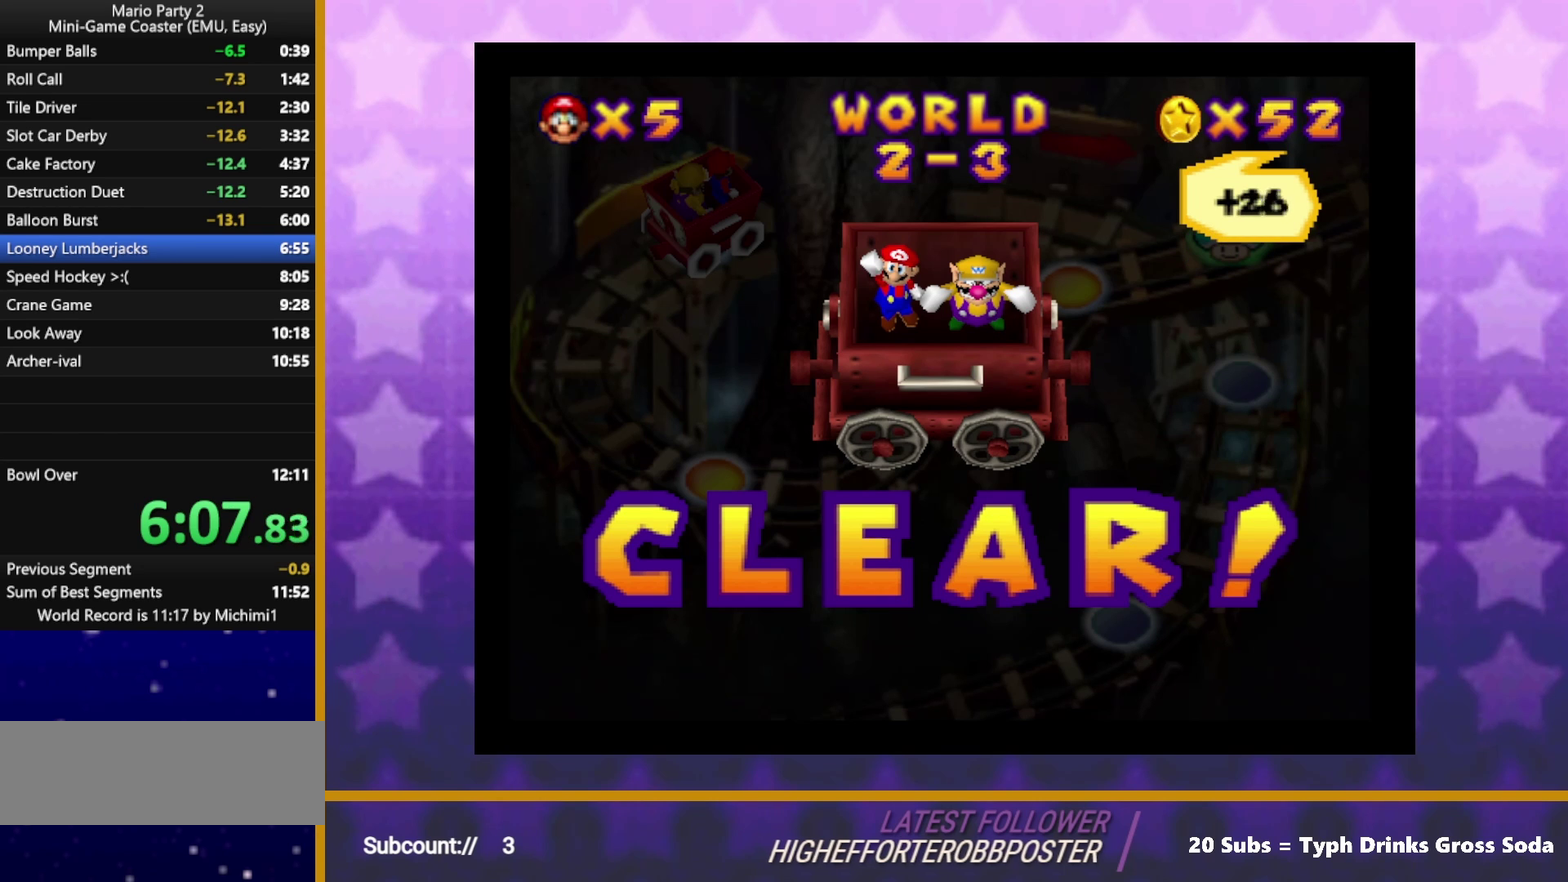
{"buttons": [], "left_stick": "center", "events": [[67, "A", "up"], [83, "B", "down"], [150, "A", "down"], [200, "B", "up"], [217, "A", "up"], [283, "A", "down"], [283, "B", "down"], [350, "A", "up"], [400, "B", "up"], [450, "A", "down"], [500, "A", "up"]]}
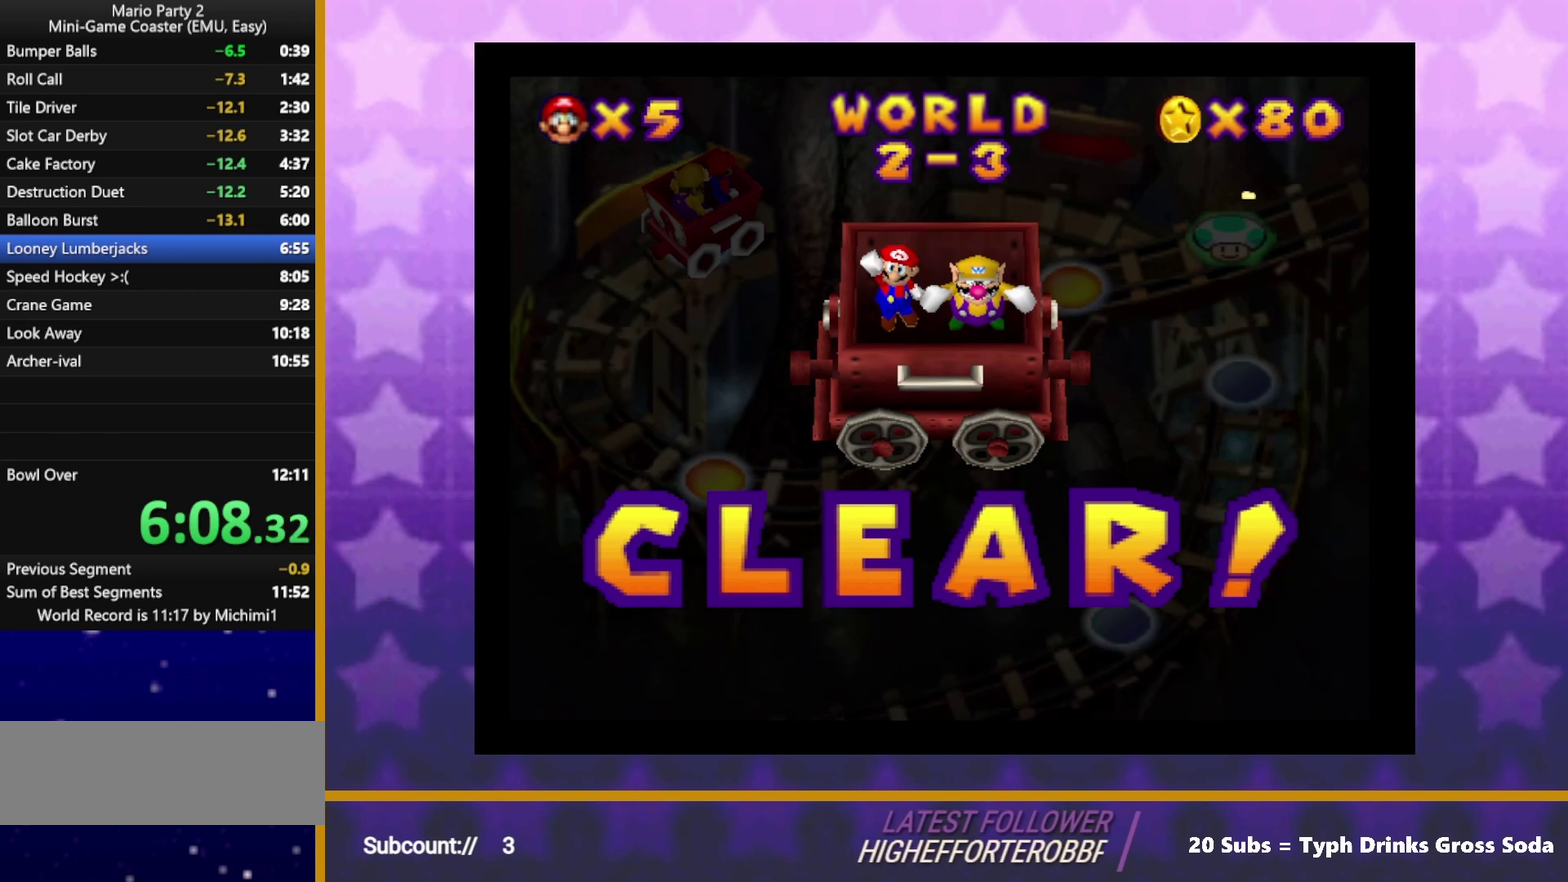
{"buttons": ["B"], "left_stick": "center", "events": [[17, "B", "down"], [100, "A", "down"], [133, "B", "up"], [150, "A", "up"], [250, "B", "down"], [333, "B", "up"], [383, "A", "down"], [450, "A", "up"], [450, "B", "down"]]}
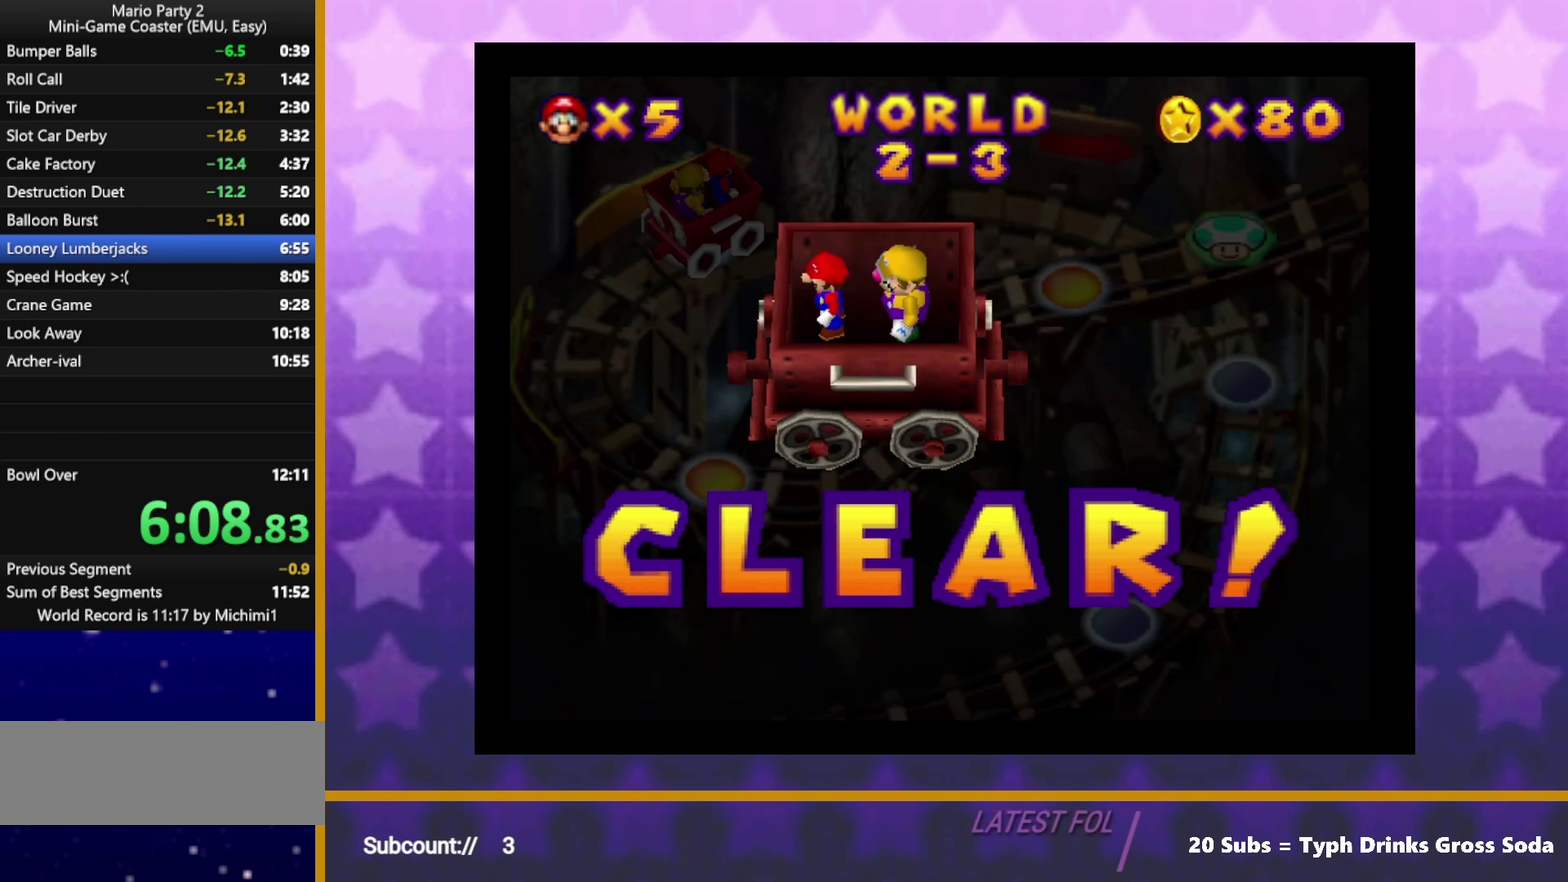
{"buttons": ["A"], "left_stick": "center", "events": [[17, "A", "down"], [67, "B", "up"], [83, "A", "up"], [183, "B", "down"], [283, "B", "up"], [400, "B", "down"], [450, "A", "down"], [483, "B", "up"]]}
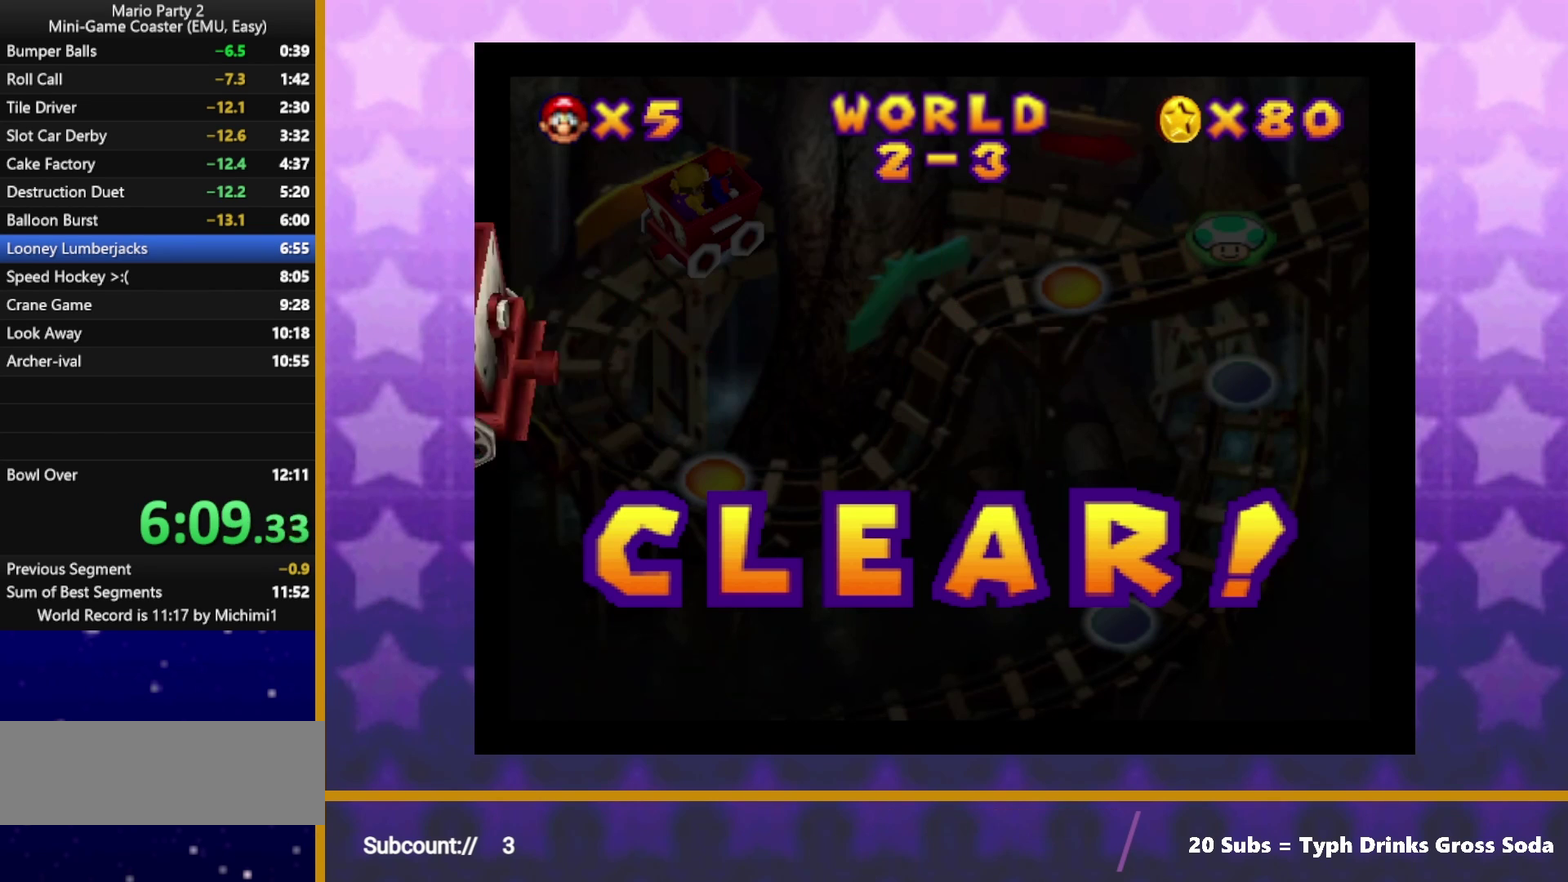
{"buttons": [], "left_stick": "center", "events": [[17, "A", "up"], [117, "A", "down"], [117, "B", "down"], [167, "A", "up"], [200, "B", "up"], [350, "B", "down"], [383, "A", "down"], [433, "B", "up"], [450, "A", "up"]]}
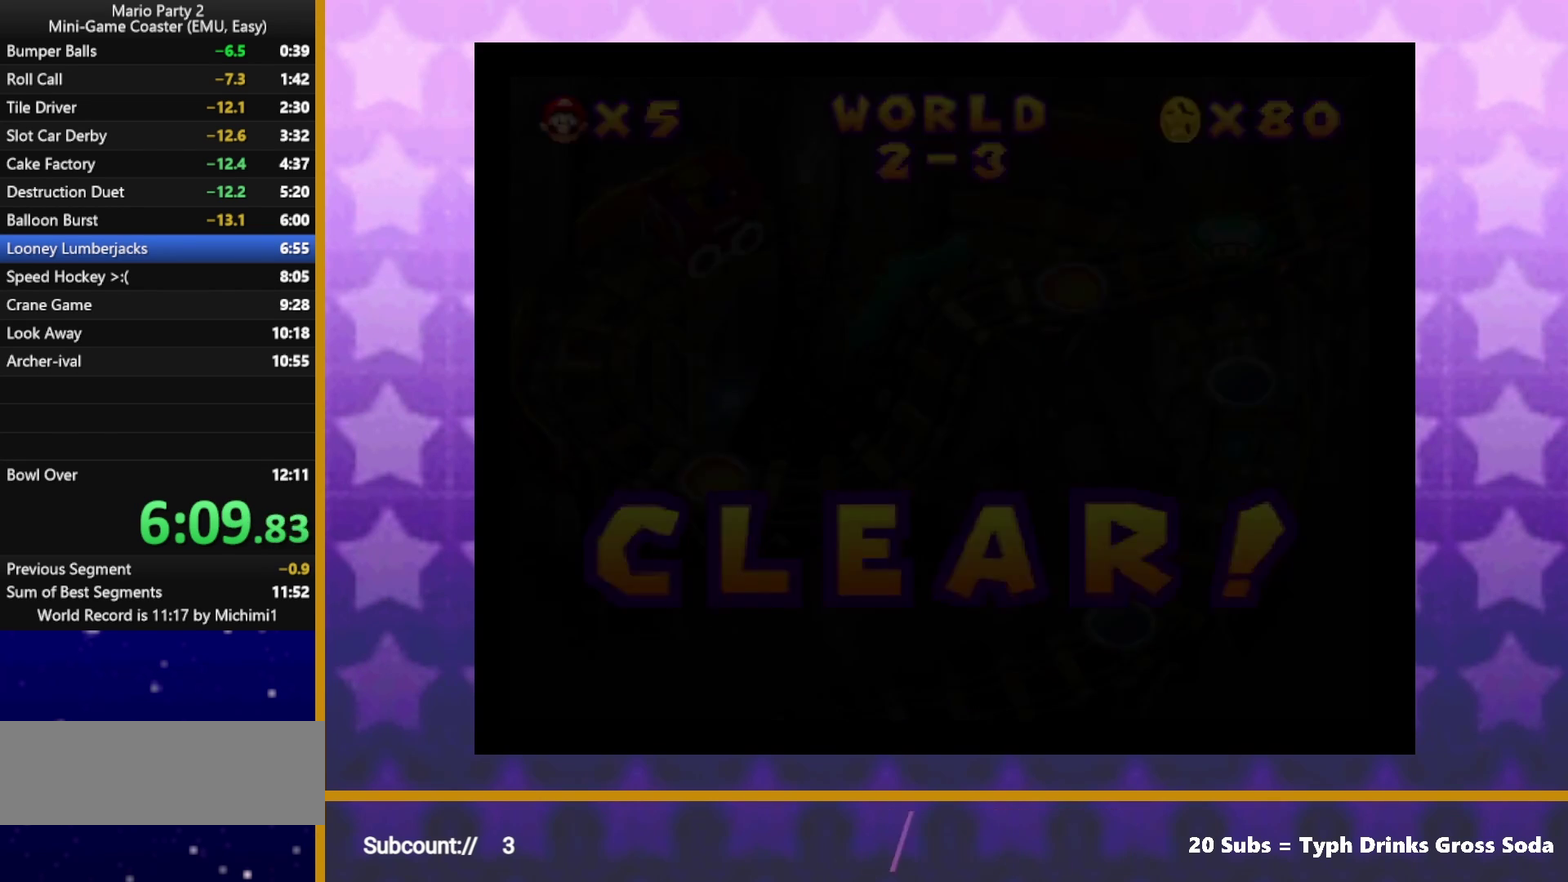
{"buttons": ["B"], "left_stick": "center", "events": [[17, "A", "down"], [67, "A", "up"], [83, "B", "down"], [150, "A", "down"], [150, "B", "up"], [217, "A", "up"], [267, "B", "down"], [283, "A", "down"], [350, "A", "up"], [350, "B", "up"], [433, "A", "down"], [467, "B", "down"], [483, "A", "up"]]}
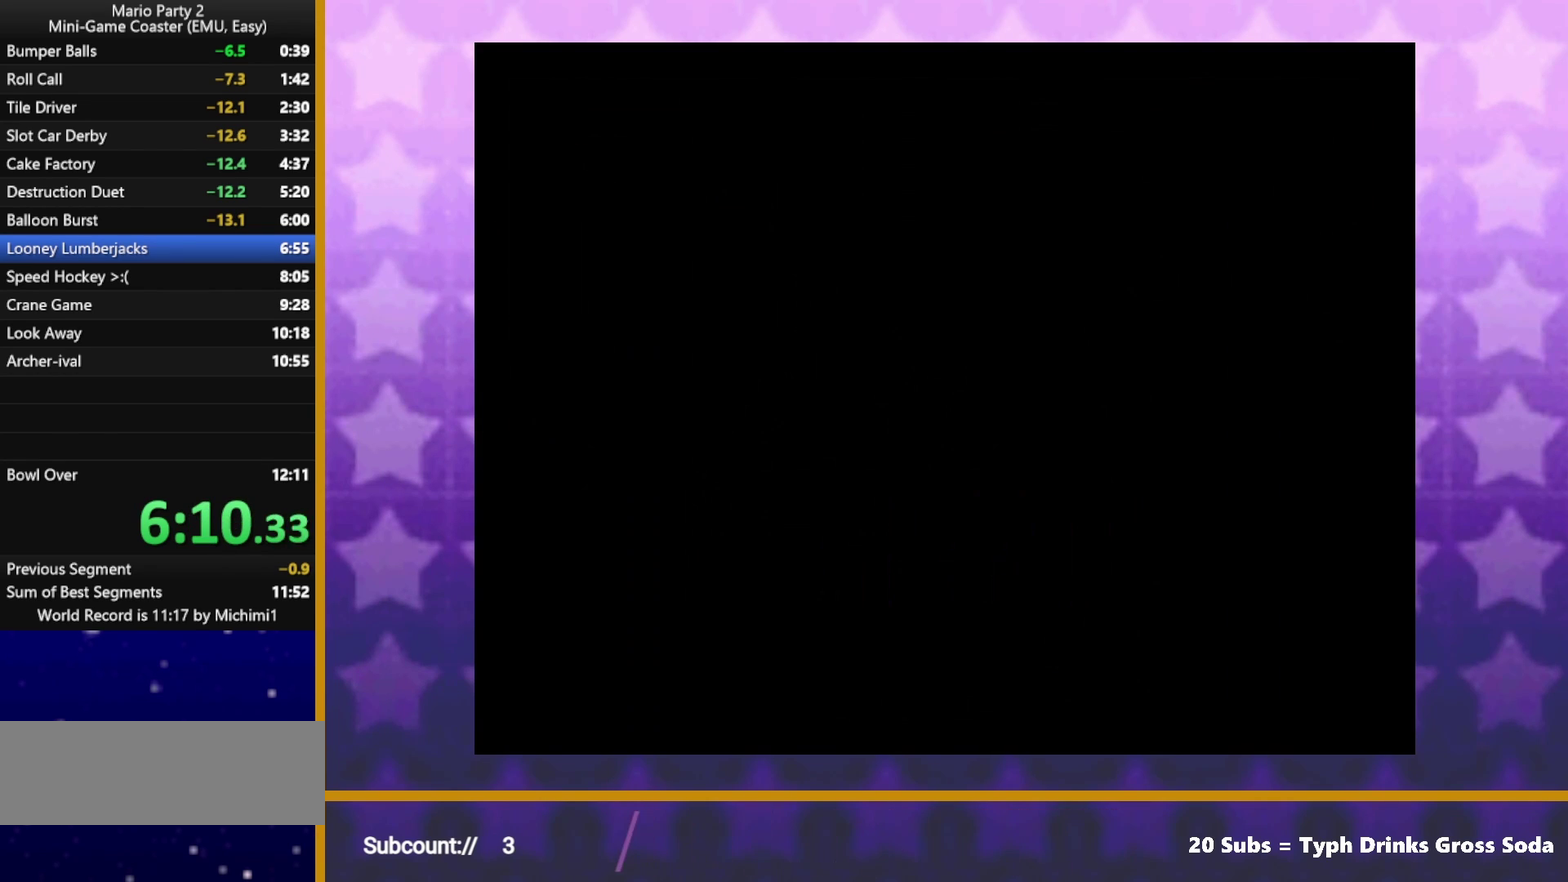
{"buttons": [], "left_stick": "center", "events": [[50, "B", "up"], [167, "B", "down"], [200, "A", "down"], [267, "A", "up"], [267, "B", "up"], [317, "A", "down"], [417, "A", "up"]]}
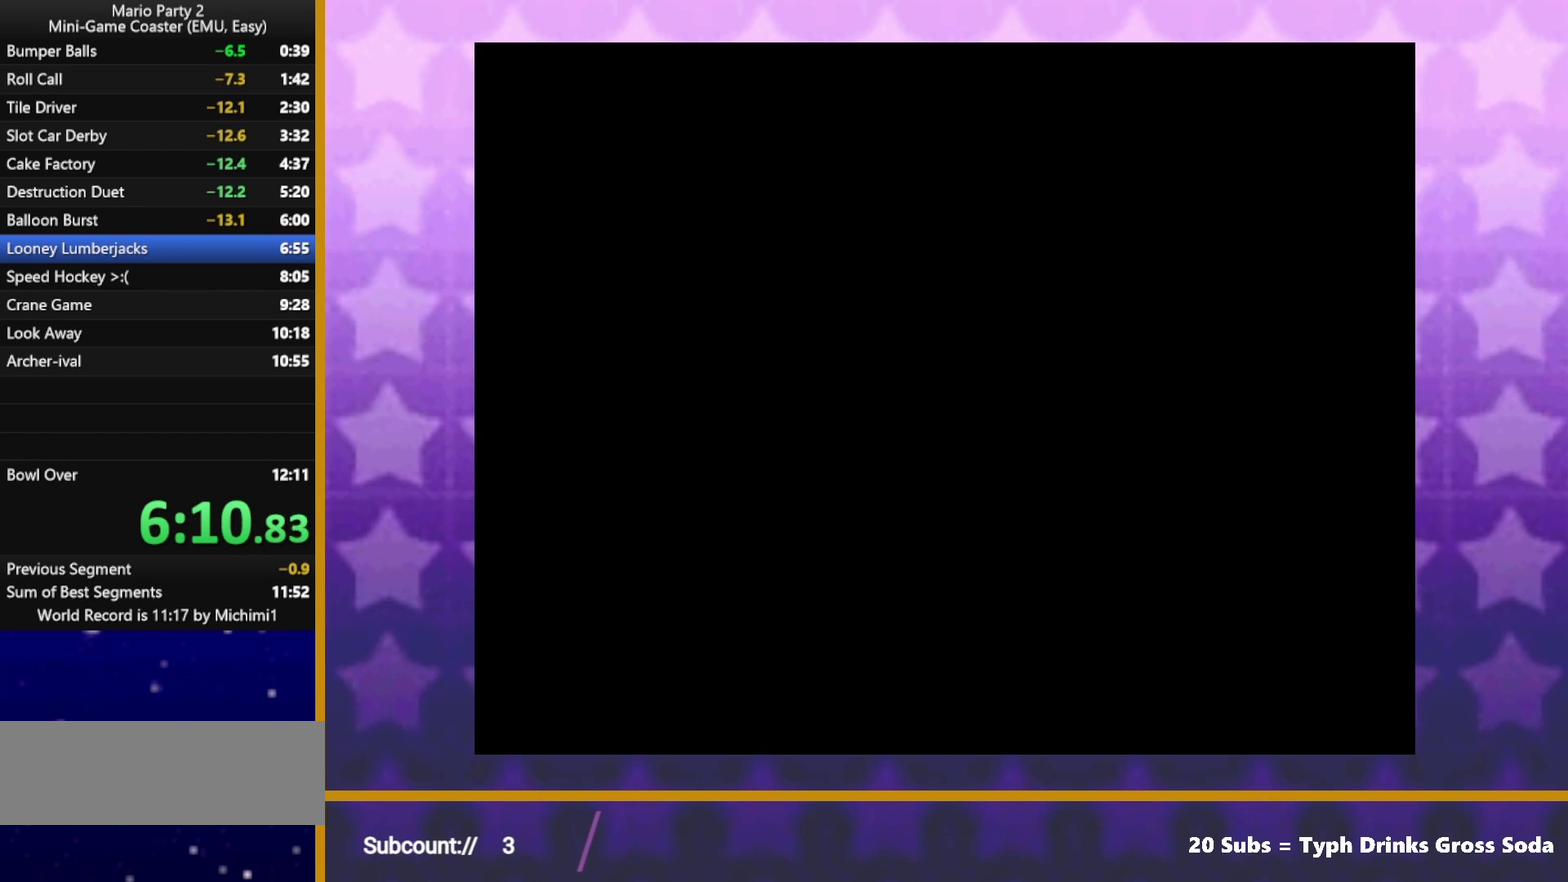
{"buttons": [], "left_stick": "center", "events": [[383, "A", "down"], [467, "A", "up"]]}
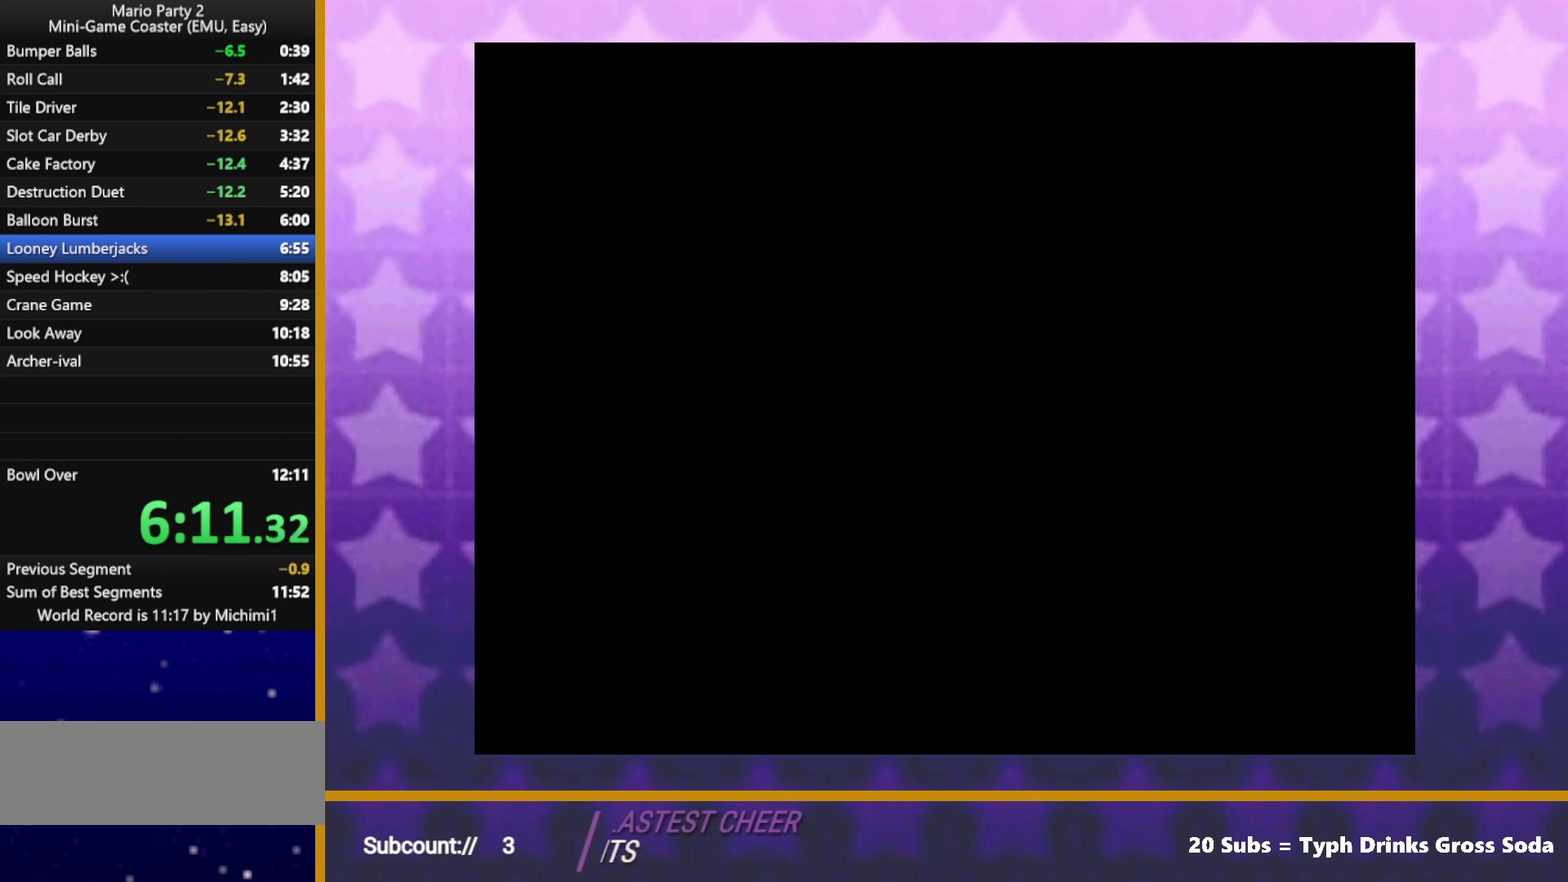
{"buttons": [], "left_stick": "center", "events": [[33, "A", "down"], [100, "A", "up"], [150, "A", "down"], [200, "A", "up"], [283, "A", "down"], [333, "A", "up"], [417, "A", "down"], [467, "A", "up"]]}
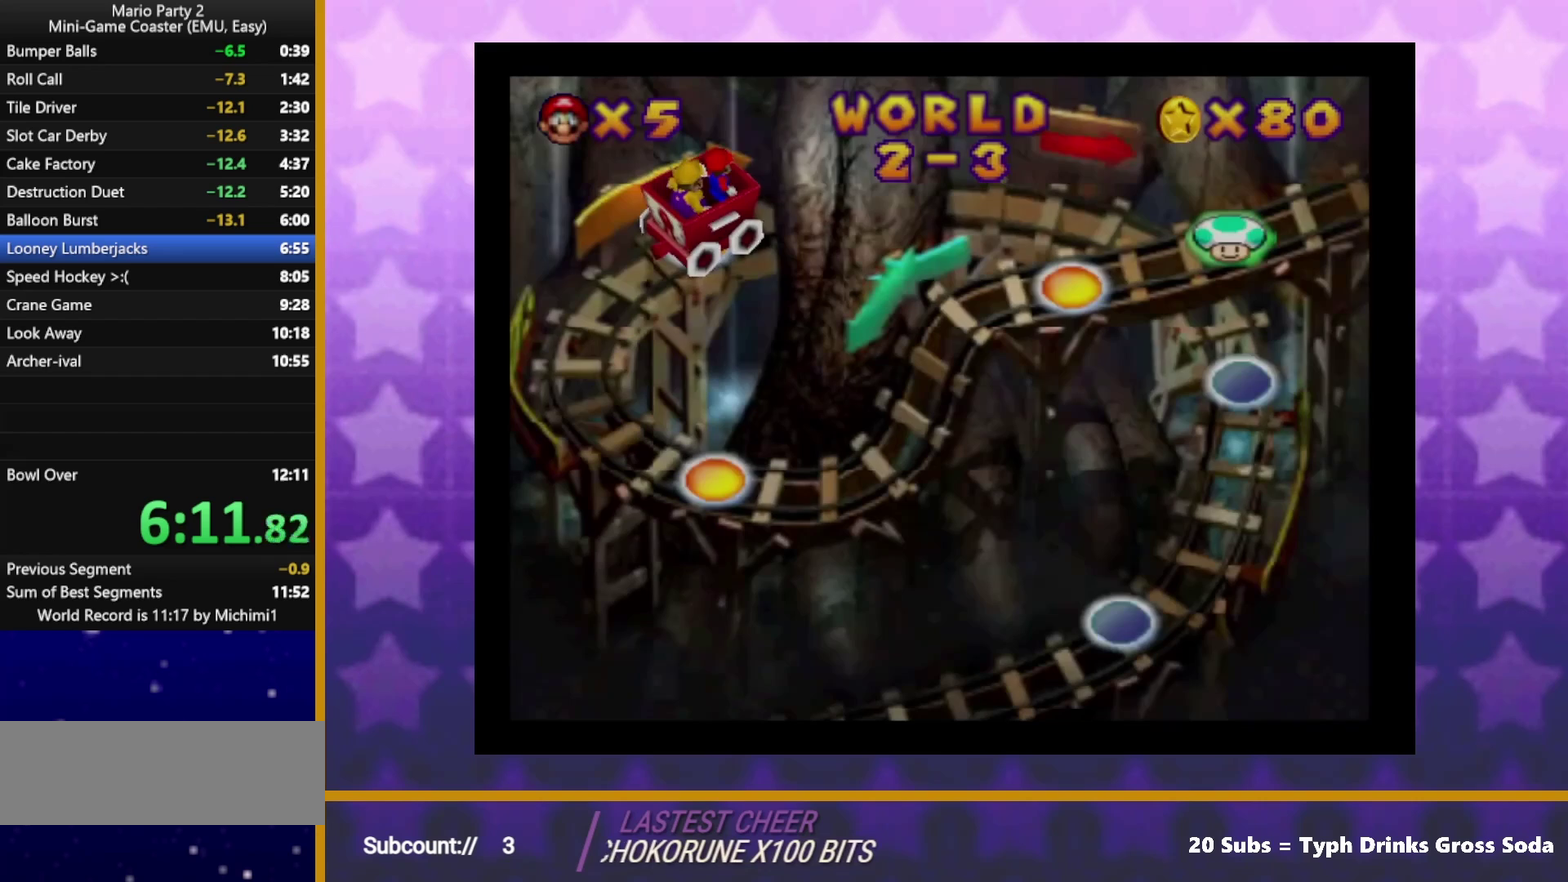
{"buttons": [], "left_stick": "center", "events": [[33, "A", "down"], [100, "A", "up"], [150, "A", "down"], [217, "A", "up"], [283, "A", "down"], [350, "A", "up"], [417, "A", "down"], [500, "A", "up"]]}
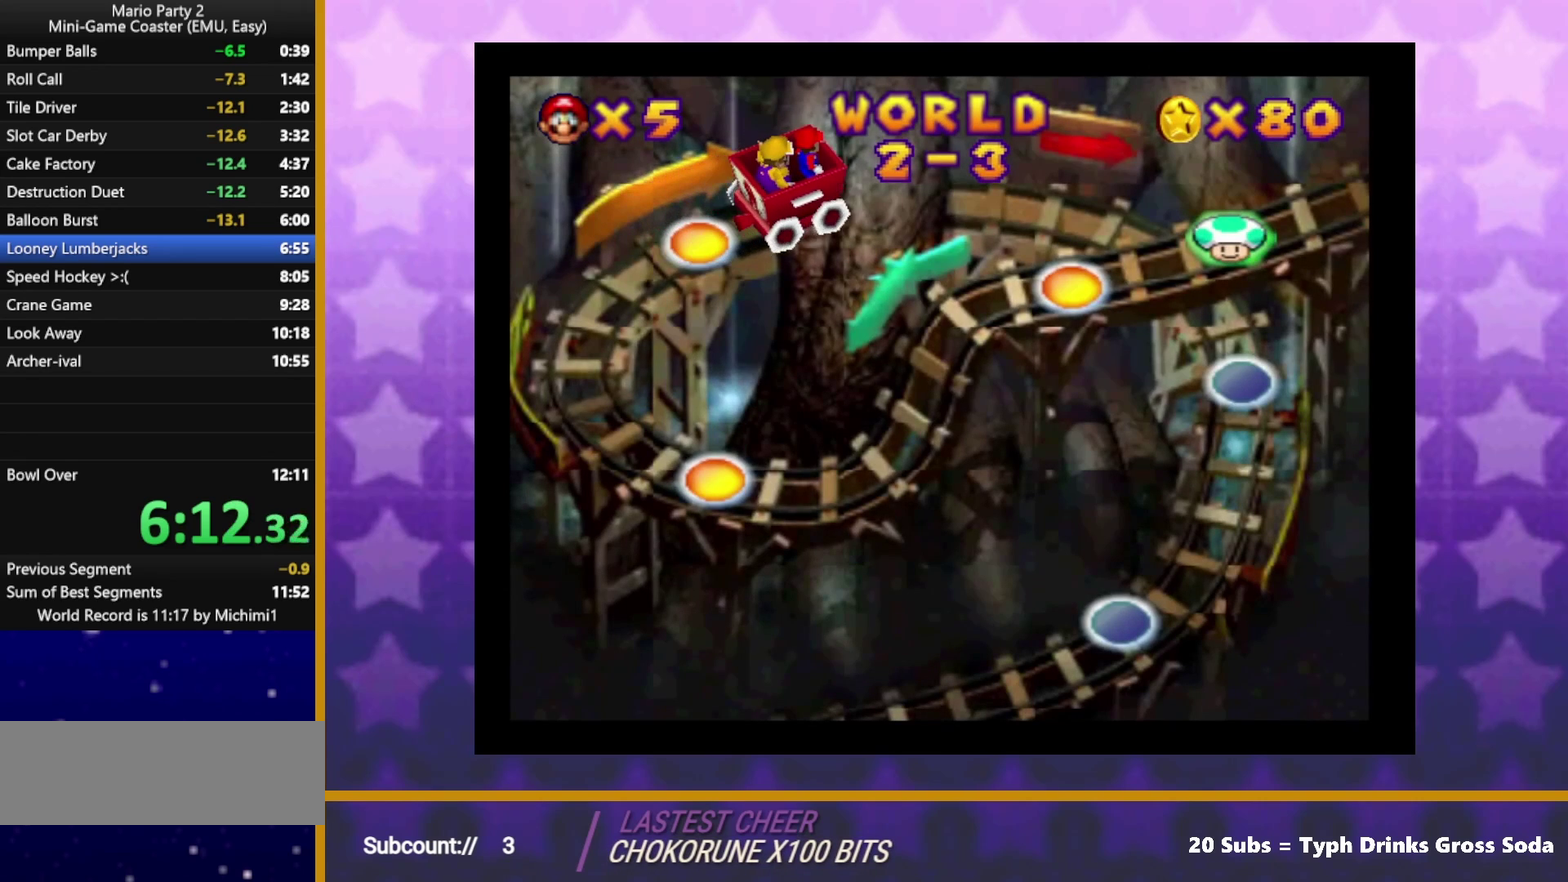
{"buttons": ["A"], "left_stick": "center", "events": [[50, "A", "down"], [100, "A", "up"], [200, "A", "down"], [250, "A", "up"], [317, "A", "down"], [367, "A", "up"], [467, "A", "down"]]}
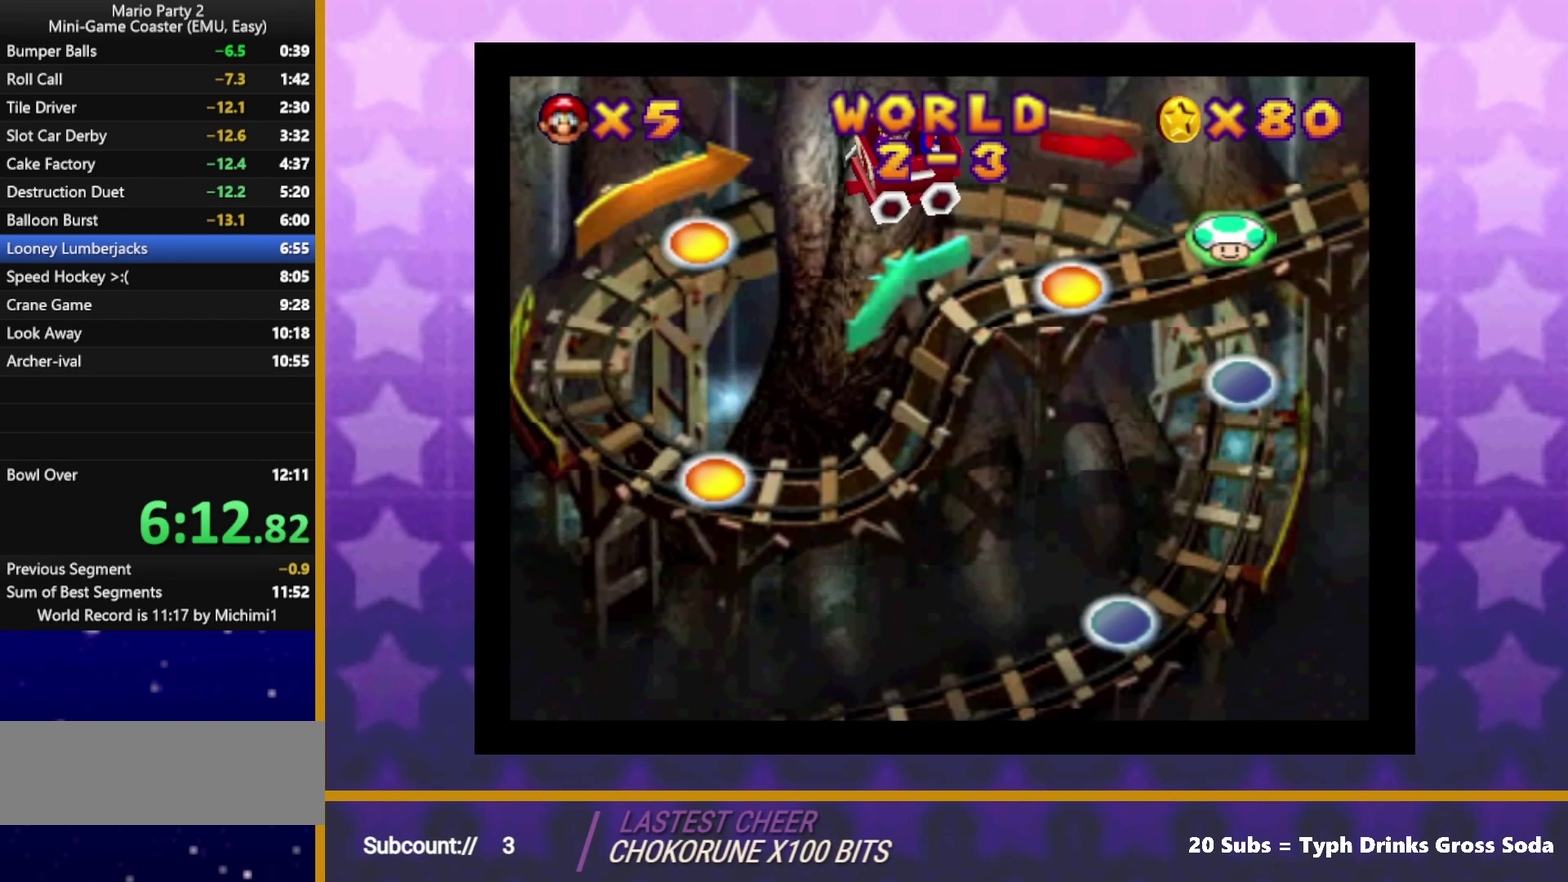
{"buttons": ["A"], "left_stick": "center", "events": [[17, "A", "up"], [83, "A", "down"], [150, "A", "up"], [217, "A", "down"], [283, "A", "up"], [333, "A", "down"], [417, "A", "up"], [483, "A", "down"]]}
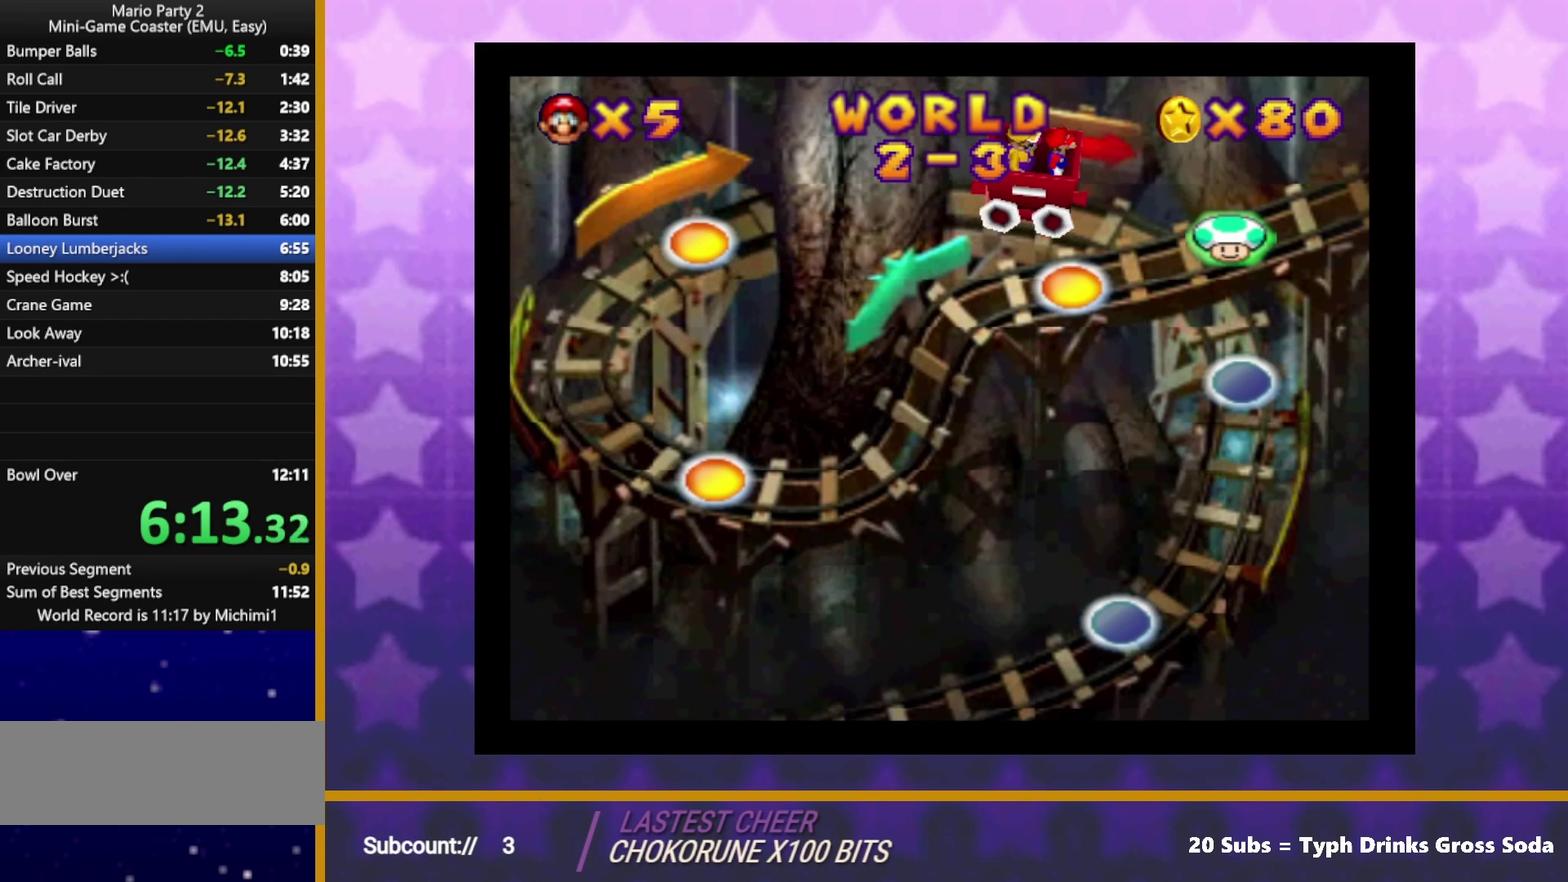
{"buttons": [], "left_stick": "center", "events": [[67, "A", "up"], [117, "A", "down"], [183, "A", "up"], [250, "A", "down"], [317, "A", "up"], [383, "A", "down"], [450, "A", "up"]]}
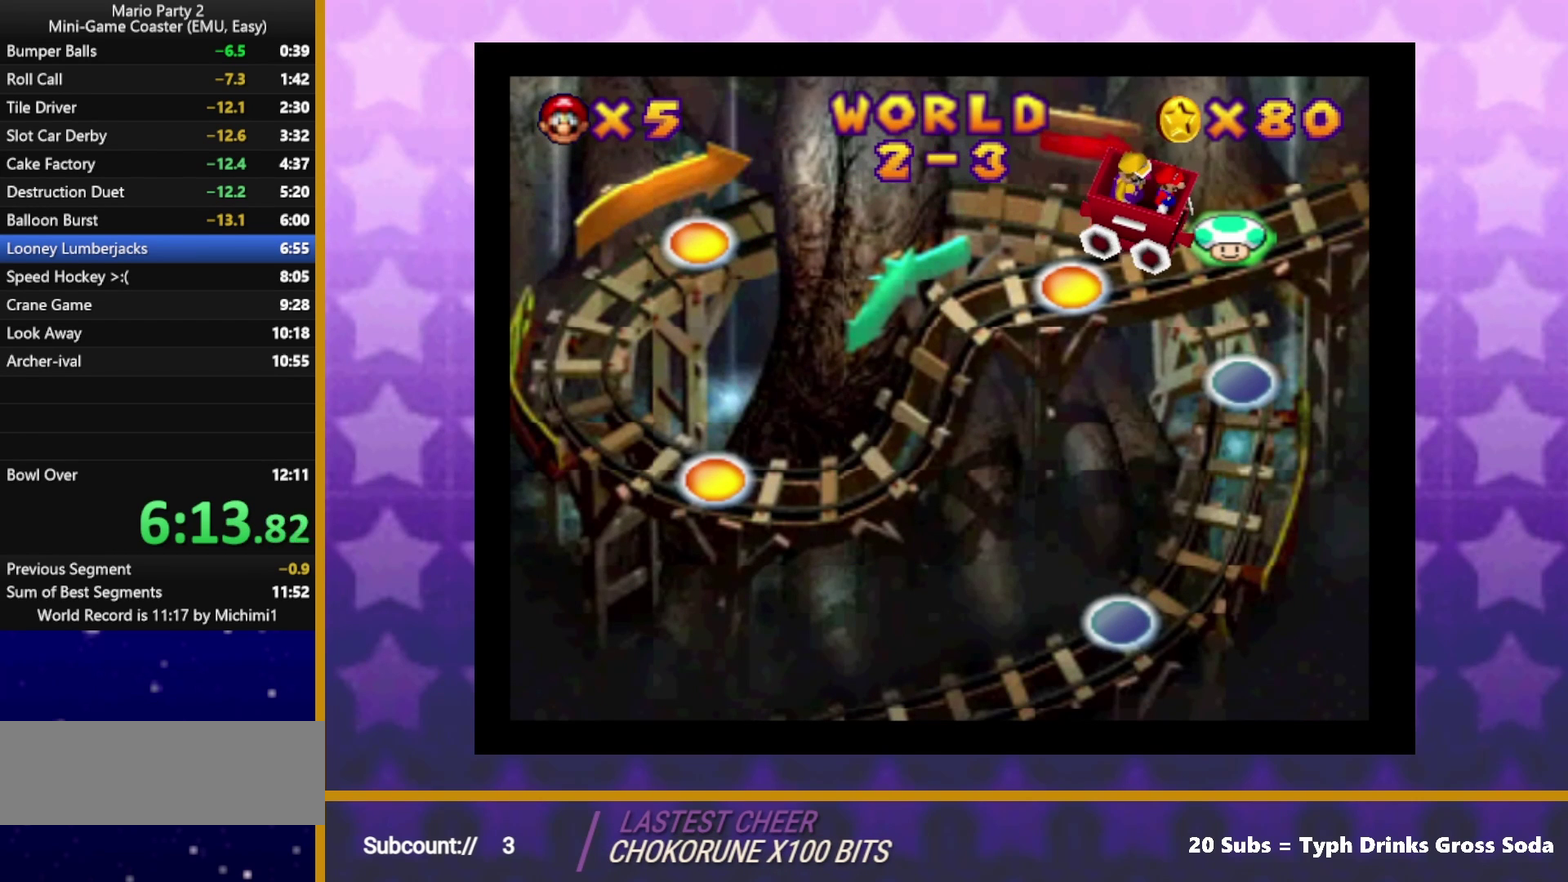
{"buttons": [], "left_stick": "center", "events": [[17, "A", "down"], [83, "A", "up"], [133, "A", "down"], [200, "A", "up"]]}
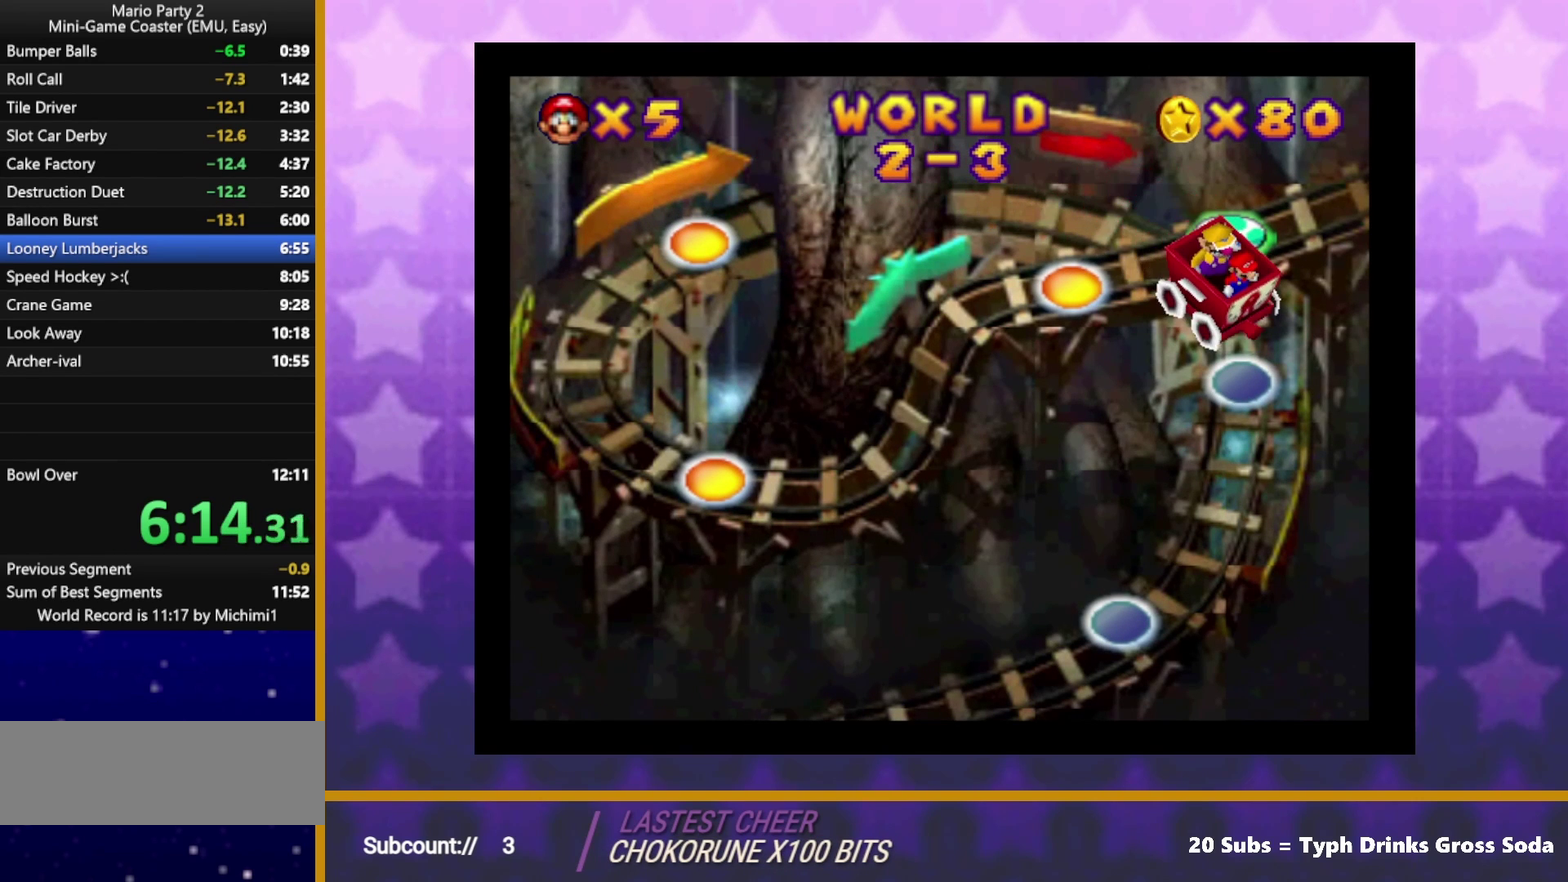
{"buttons": ["A"], "left_stick": "center", "events": [[50, "A", "down"], [117, "A", "up"], [167, "A", "down"], [233, "A", "up"], [333, "A", "down"], [400, "A", "up"], [467, "A", "down"]]}
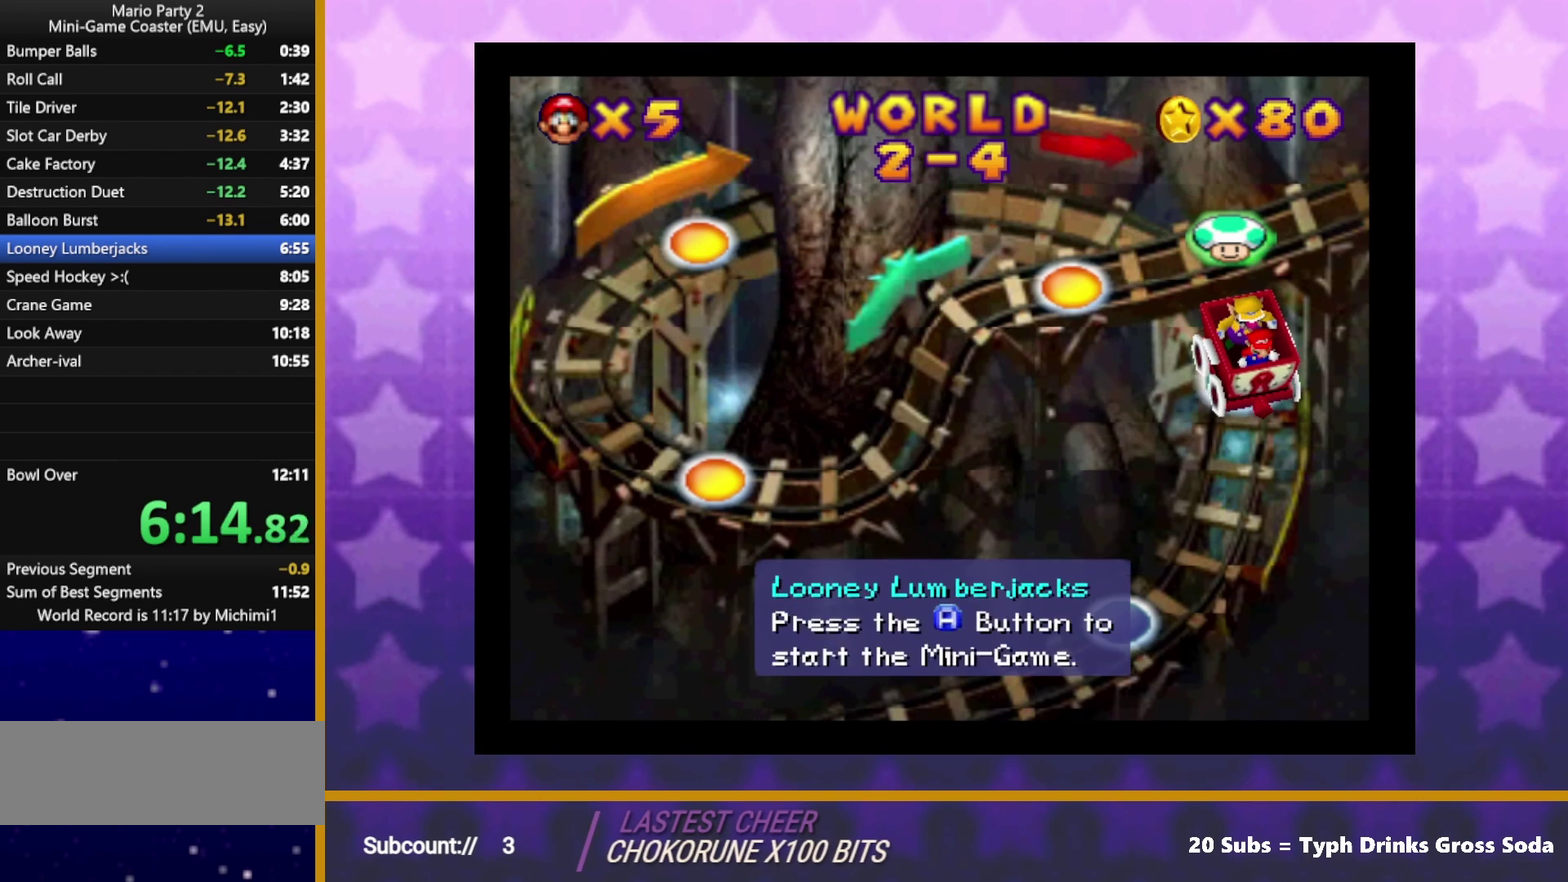
{"buttons": [], "left_stick": "center", "events": [[17, "A", "up"], [100, "A", "down"], [150, "A", "up"], [200, "A", "down"], [283, "A", "up"], [383, "A", "down"], [500, "A", "up"]]}